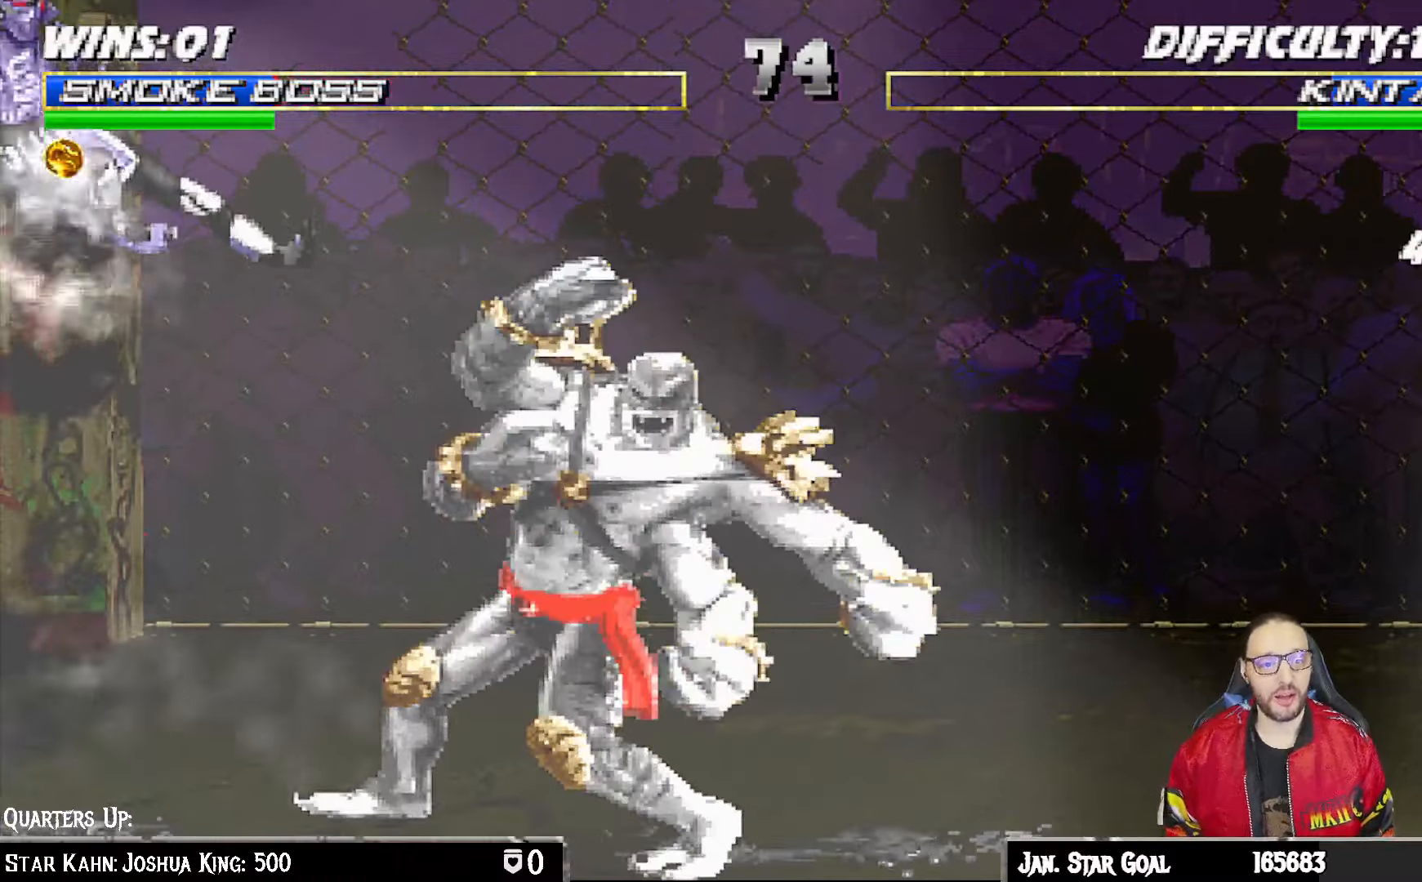
Gameplay with a controller (PlayStation layout); each line is a JSON object with the inputs held at the frame after it. "events" lists button and stick changes between this image and that frame as [ms after this image, input, new state], when the widget could be followed in between.
{"buttons": ["TRIANGLE", "L1", "DPAD_UP", "DPAD_RIGHT"], "left_stick": "center", "right_stick": "center", "events": [[67, "TRIANGLE", "up"], [283, "DPAD_RIGHT", "down"], [283, "DPAD_UP", "down"], [283, "L1", "down"], [400, "TRIANGLE", "down"]]}
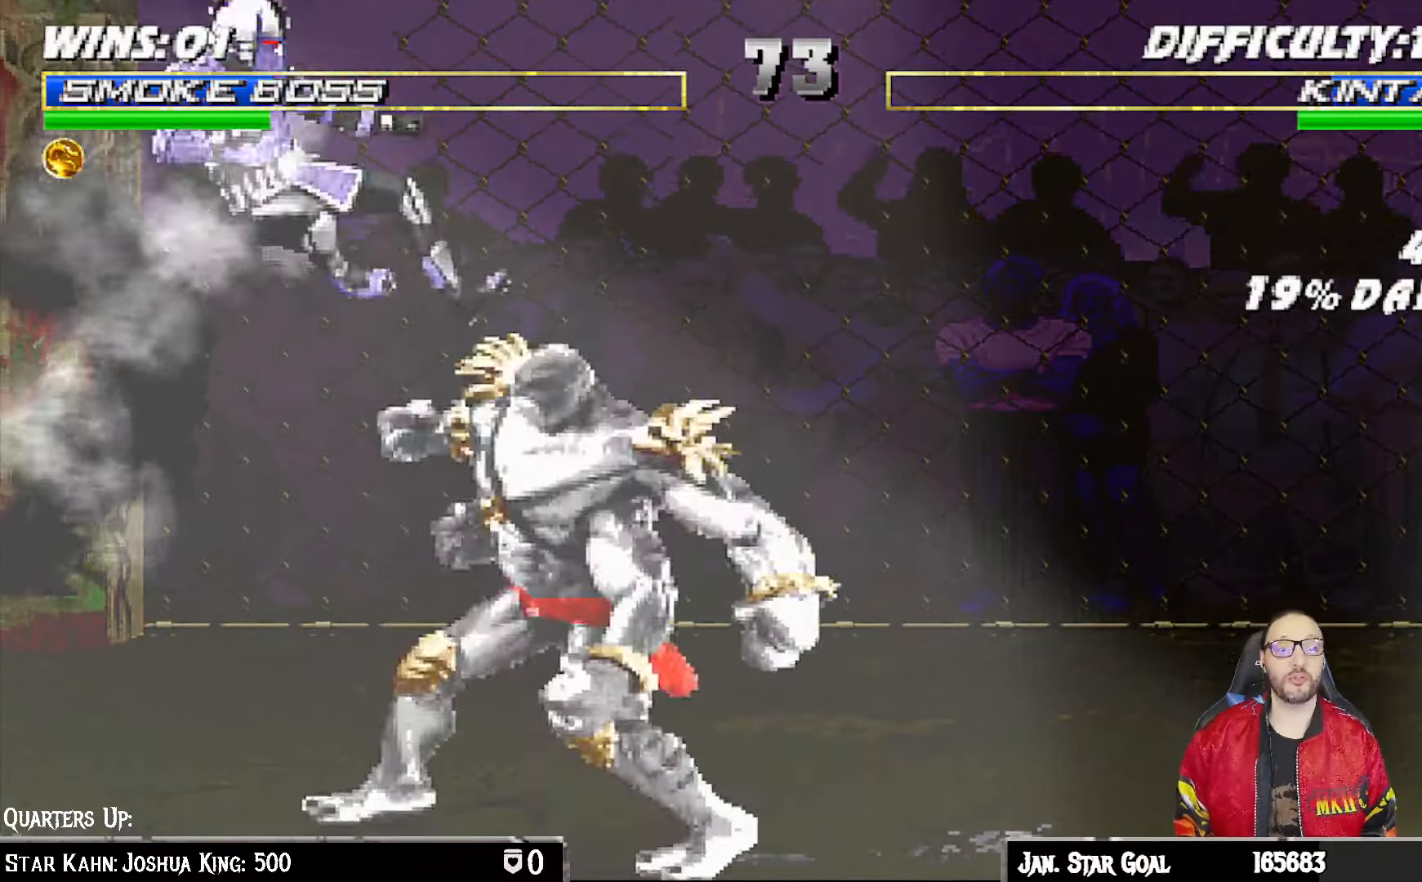
{"buttons": [], "left_stick": "center", "right_stick": "center", "events": [[17, "TRIANGLE", "up"], [33, "DPAD_RIGHT", "up"], [33, "DPAD_UP", "up"], [33, "L1", "up"], [50, "TRIANGLE", "down"], [267, "TRIANGLE", "up"]]}
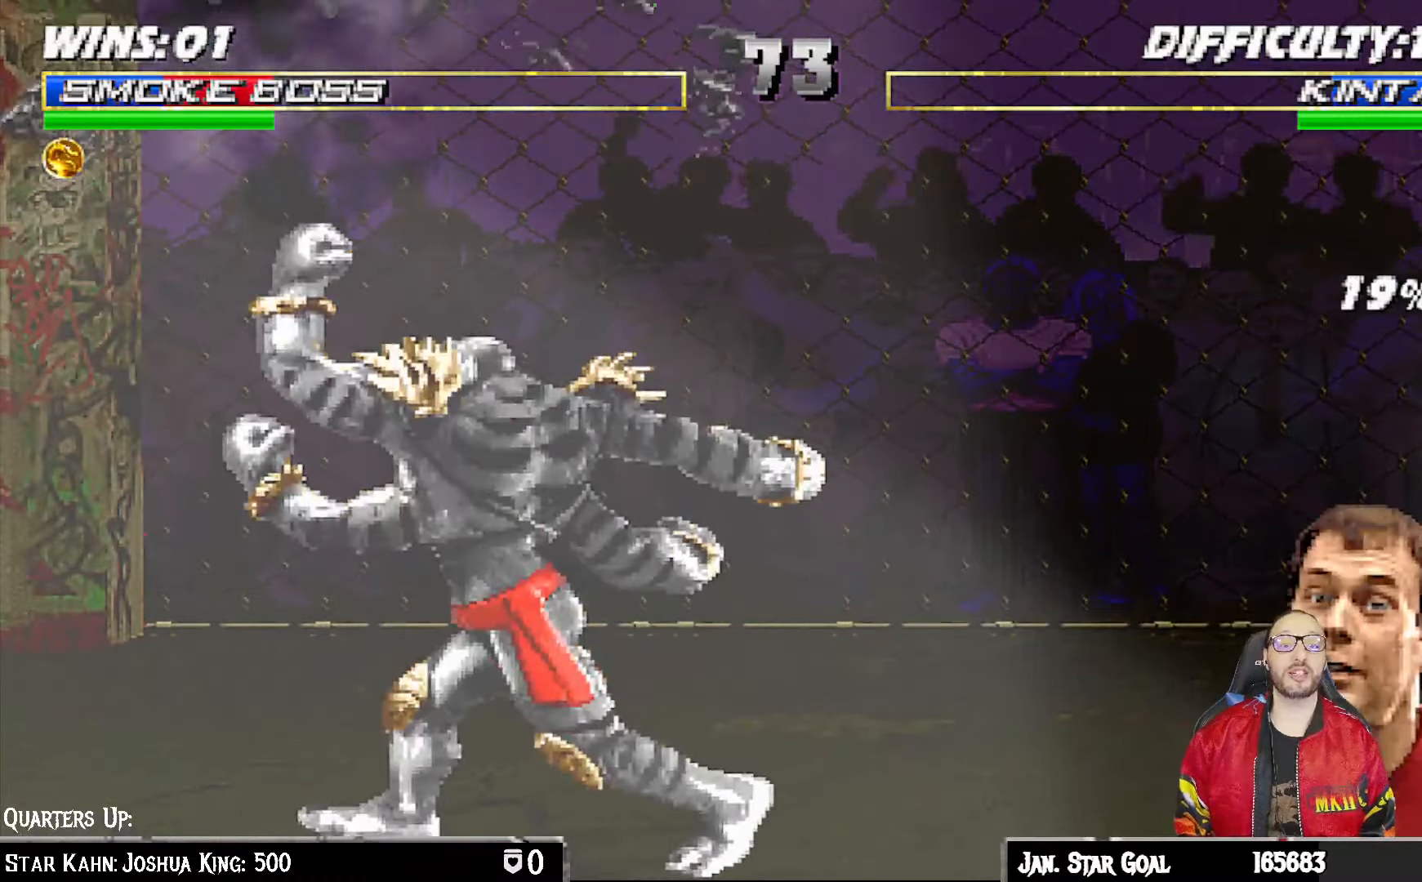
{"buttons": ["TRIANGLE", "L1", "R1", "DPAD_DOWN", "DPAD_LEFT"], "left_stick": "center", "right_stick": "center", "events": [[17, "DPAD_DOWN", "down"], [33, "DPAD_LEFT", "down"], [50, "L1", "down"], [50, "R1", "down"], [200, "DPAD_LEFT", "up"], [217, "R1", "up"], [267, "DPAD_LEFT", "down"], [333, "R1", "down"], [450, "TRIANGLE", "down"]]}
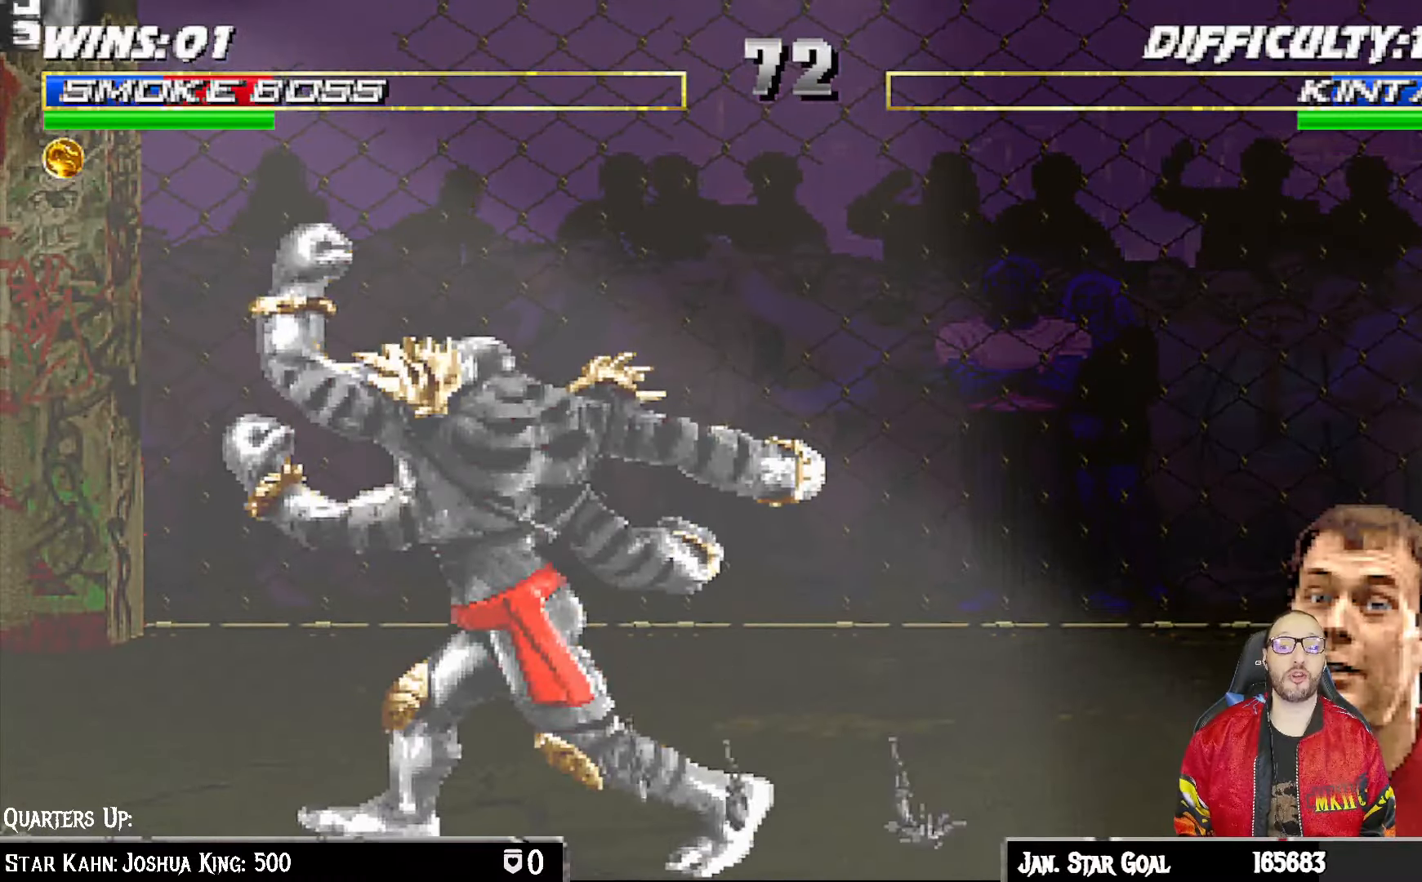
{"buttons": [], "left_stick": "center", "right_stick": "center", "events": [[150, "DPAD_LEFT", "up"], [200, "TRIANGLE", "up"], [217, "DPAD_DOWN", "up"], [217, "L1", "up"], [233, "R1", "up"]]}
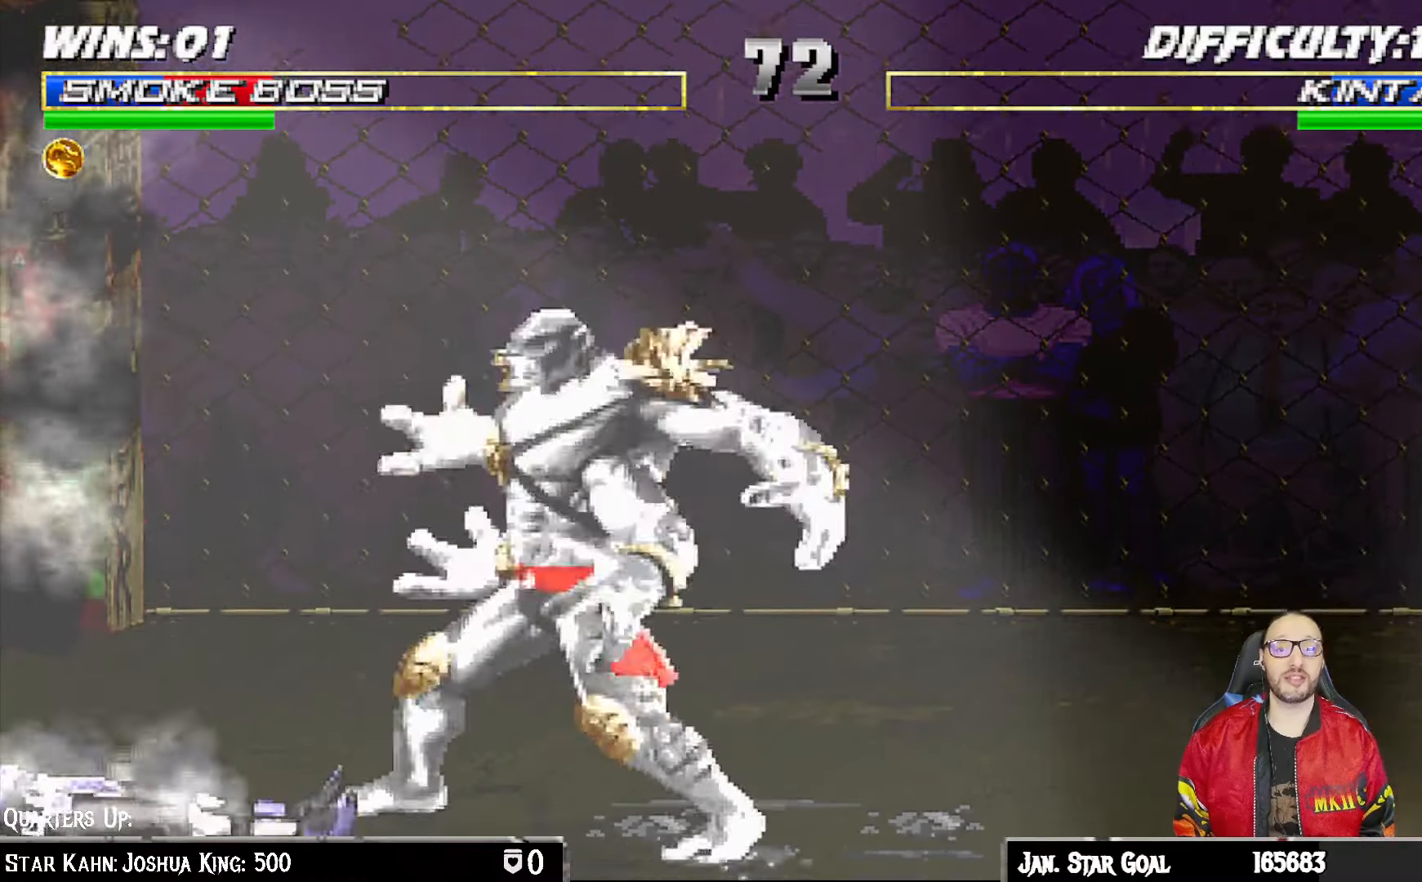
{"buttons": ["L1"], "left_stick": "center", "right_stick": "center", "events": [[133, "DPAD_LEFT", "down"], [133, "L1", "down"], [150, "DPAD_UP", "down"], [233, "SQUARE", "down"], [333, "DPAD_LEFT", "up"], [333, "SQUARE", "up"], [350, "DPAD_UP", "up"], [383, "SQUARE", "down"], [500, "SQUARE", "up"]]}
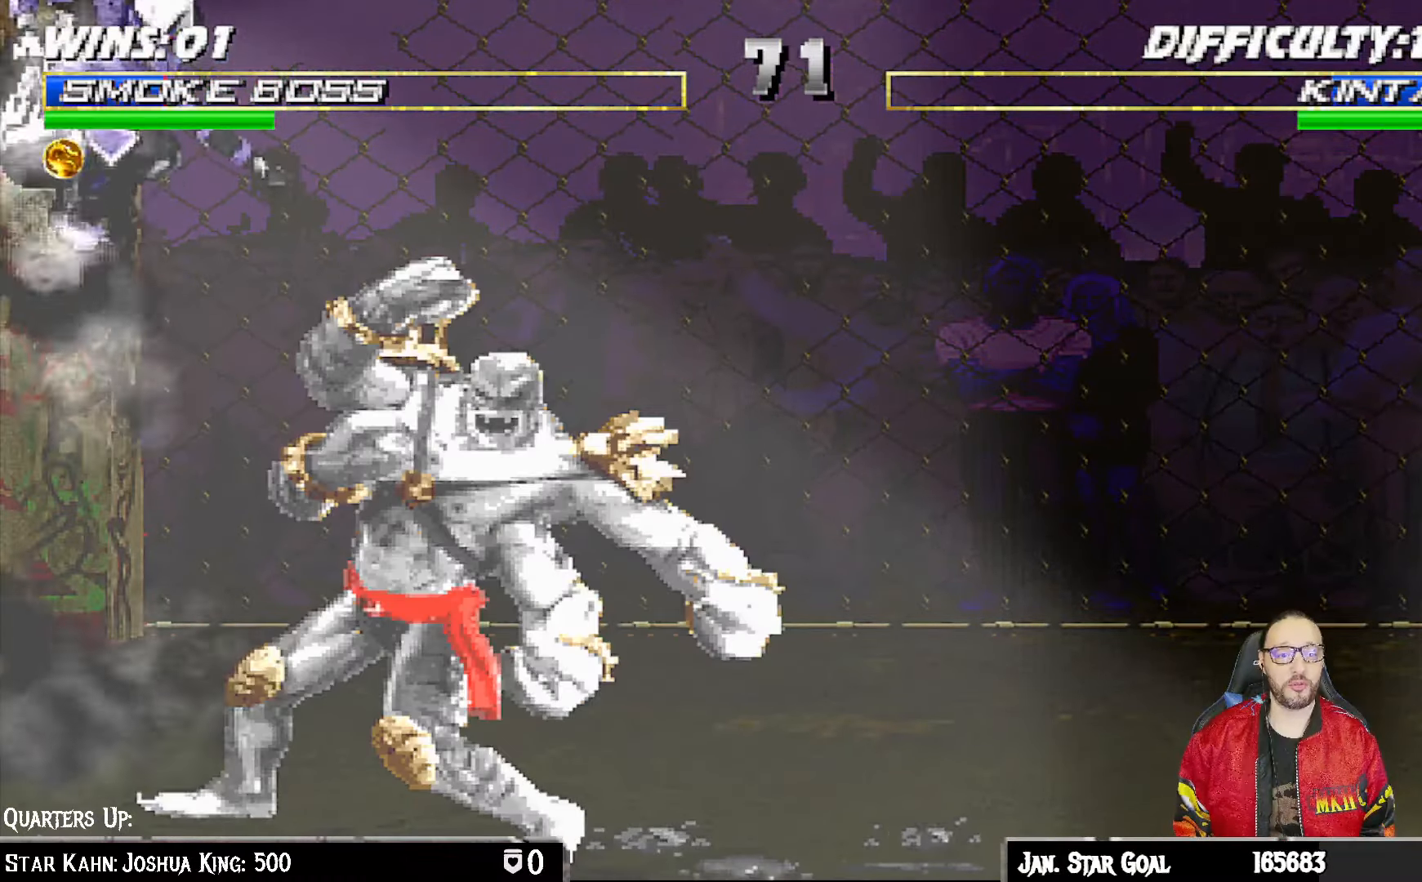
{"buttons": ["TRIANGLE", "L1", "DPAD_UP", "DPAD_LEFT"], "left_stick": "center", "right_stick": "center", "events": [[67, "CIRCLE", "down"], [100, "DPAD_RIGHT", "down"], [150, "CIRCLE", "up"], [167, "DPAD_RIGHT", "up"], [200, "L1", "up"], [217, "CIRCLE", "down"], [317, "CIRCLE", "up"], [383, "DPAD_LEFT", "down"], [383, "L1", "down"], [400, "DPAD_UP", "down"], [500, "TRIANGLE", "down"]]}
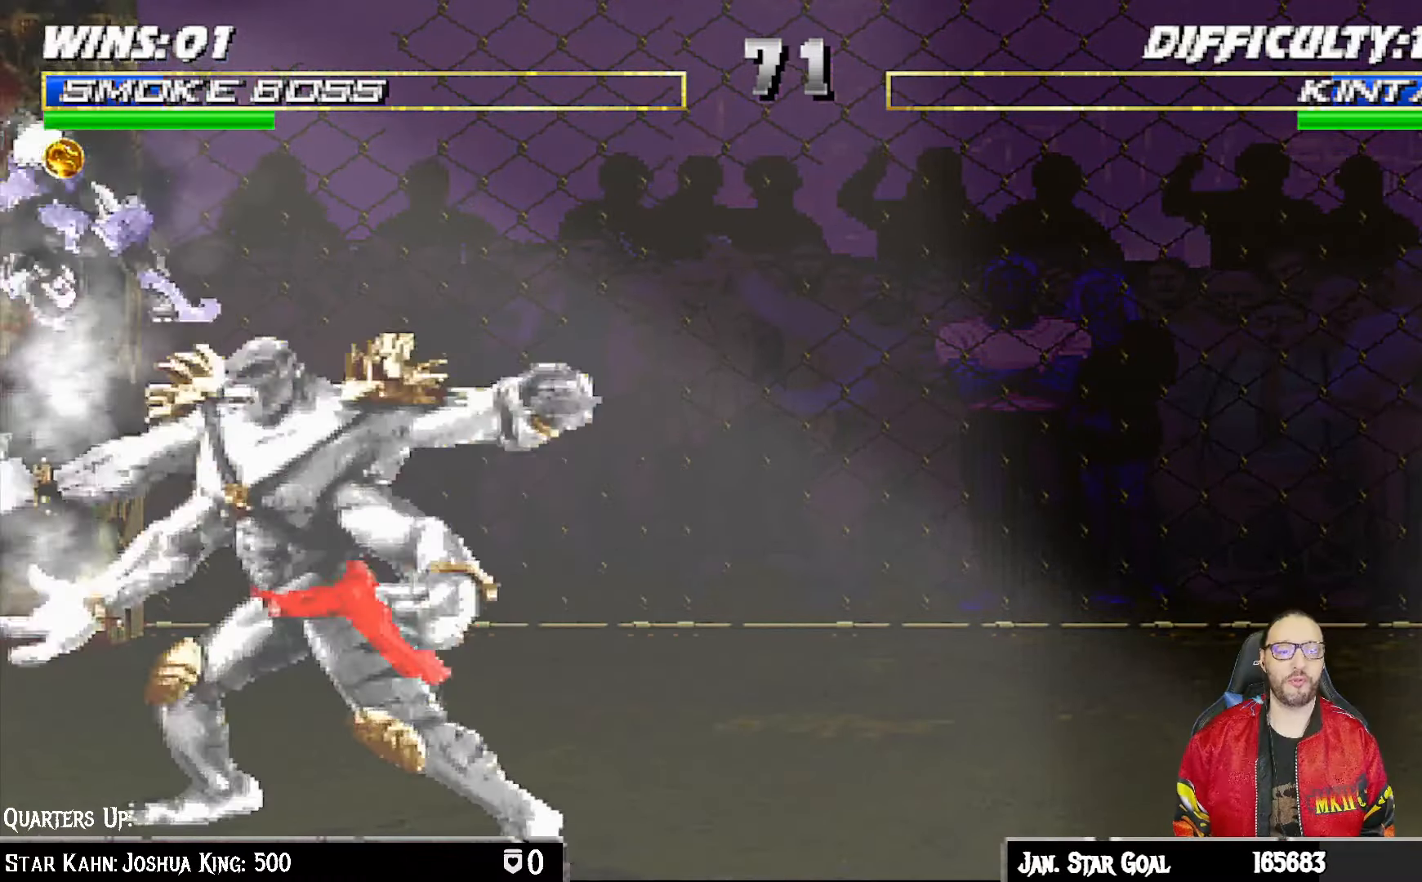
{"buttons": ["L1", "DPAD_DOWN", "DPAD_LEFT"], "left_stick": "center", "right_stick": "center", "events": [[83, "TRIANGLE", "up"], [117, "DPAD_LEFT", "up"], [117, "DPAD_UP", "up"], [150, "L1", "up"], [150, "TRIANGLE", "down"], [167, "SQUARE", "down"], [233, "CIRCLE", "down"], [283, "SQUARE", "up"], [400, "CIRCLE", "up"], [400, "TRIANGLE", "up"], [467, "DPAD_DOWN", "down"], [483, "DPAD_LEFT", "down"], [483, "L1", "down"]]}
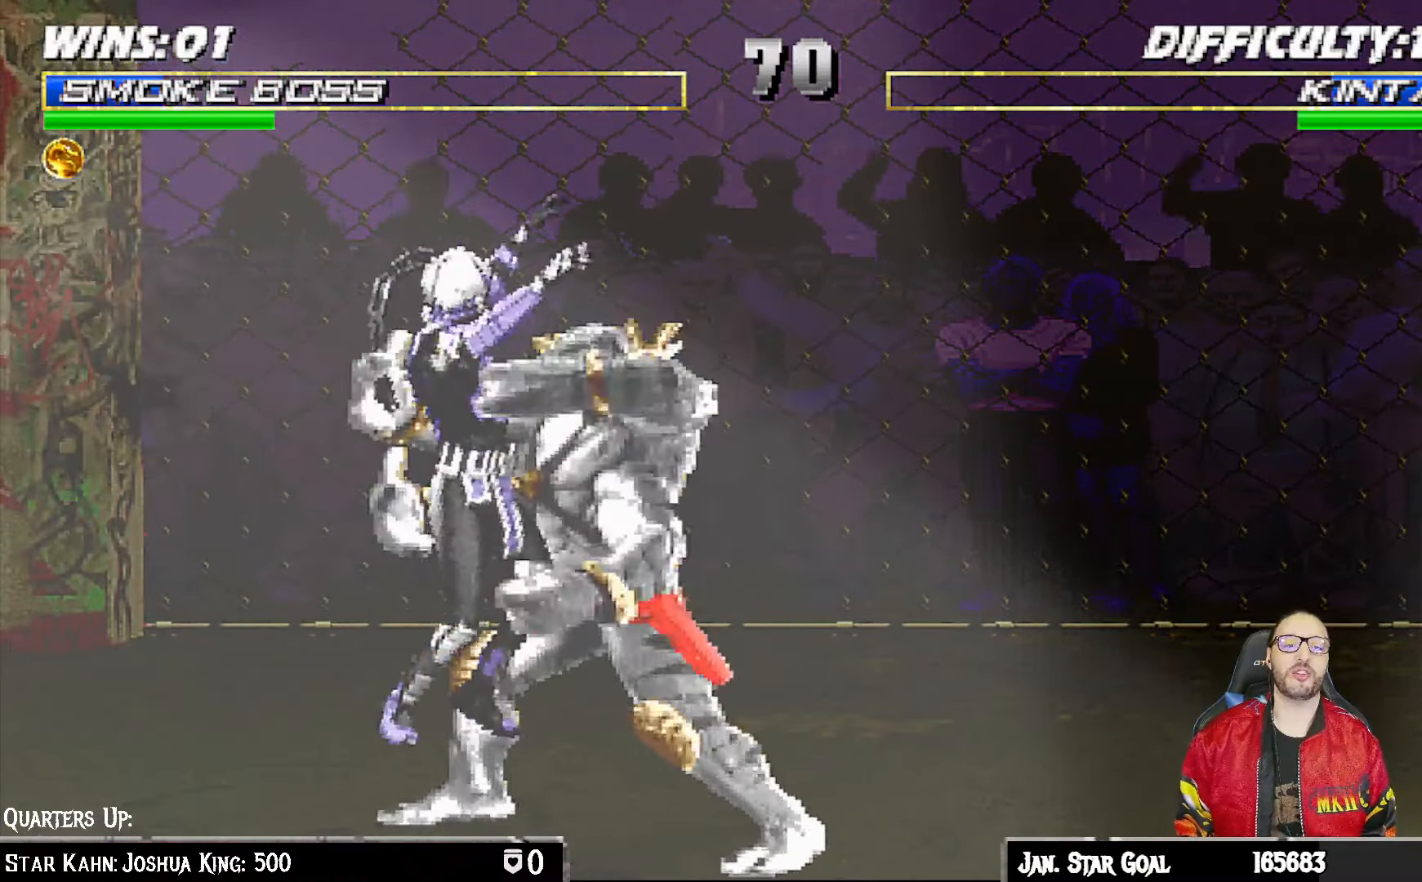
{"buttons": ["CROSS", "CIRCLE", "SQUARE", "L1", "R1"], "left_stick": "center", "right_stick": "center", "events": [[17, "R1", "down"], [83, "DPAD_LEFT", "up"], [133, "DPAD_DOWN", "up"], [133, "L1", "up"], [217, "R1", "up"], [350, "L1", "down"], [383, "SQUARE", "down"], [400, "CROSS", "down"], [400, "R1", "down"], [467, "CIRCLE", "down"]]}
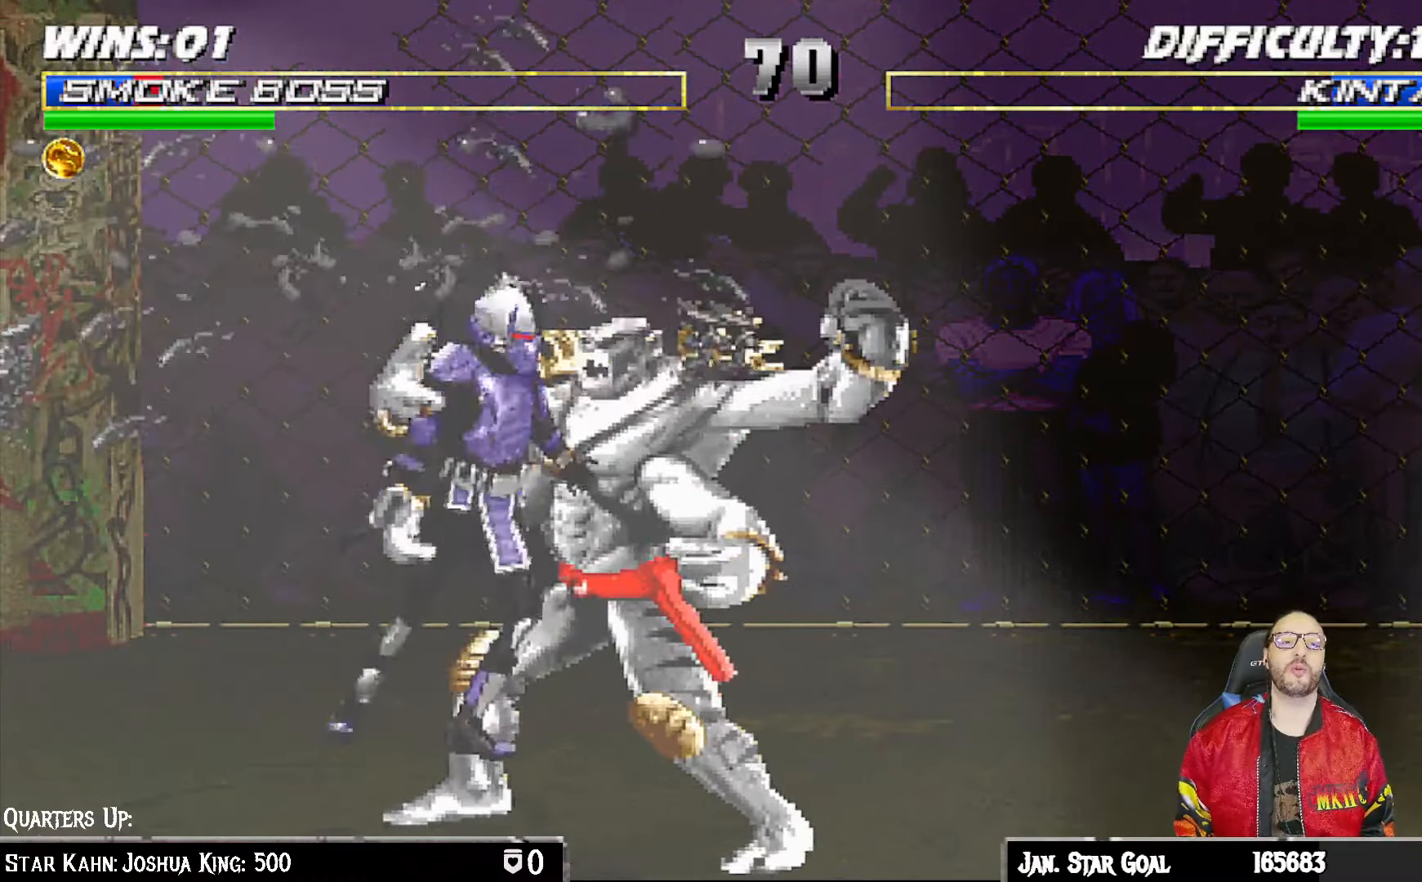
{"buttons": ["CROSS", "CIRCLE", "SQUARE", "TRIANGLE", "L1", "R1"], "left_stick": "center", "right_stick": "center", "events": [[17, "L1", "up"], [33, "TRIANGLE", "down"], [417, "L1", "down"]]}
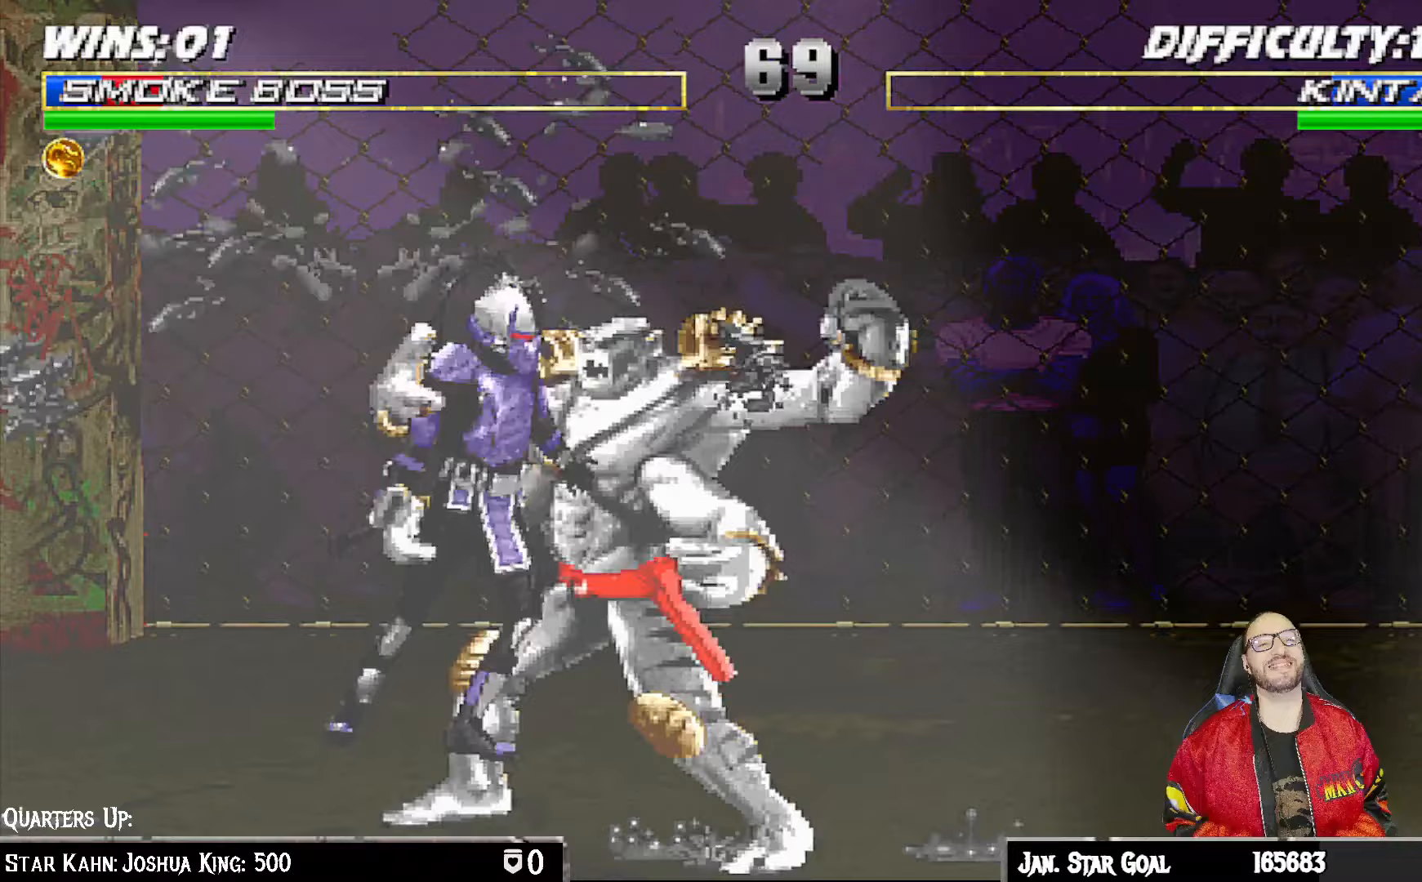
{"buttons": [], "left_stick": "center", "right_stick": "center", "events": [[183, "L1", "up"], [267, "CROSS", "up"], [283, "CIRCLE", "up"], [283, "R1", "up"], [283, "SQUARE", "up"], [300, "TRIANGLE", "up"]]}
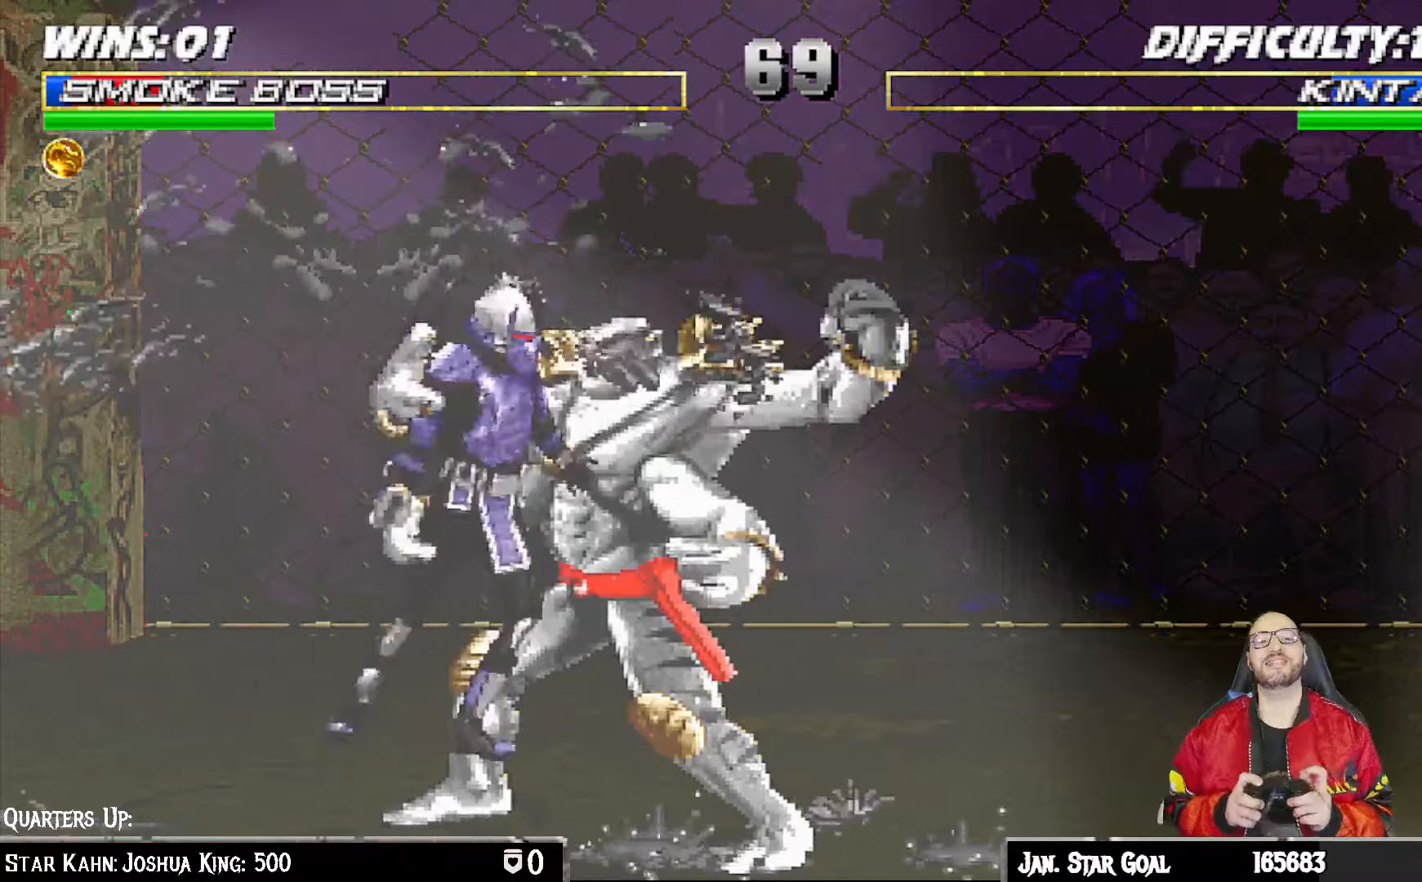
{"buttons": [], "left_stick": "center", "right_stick": "center", "events": []}
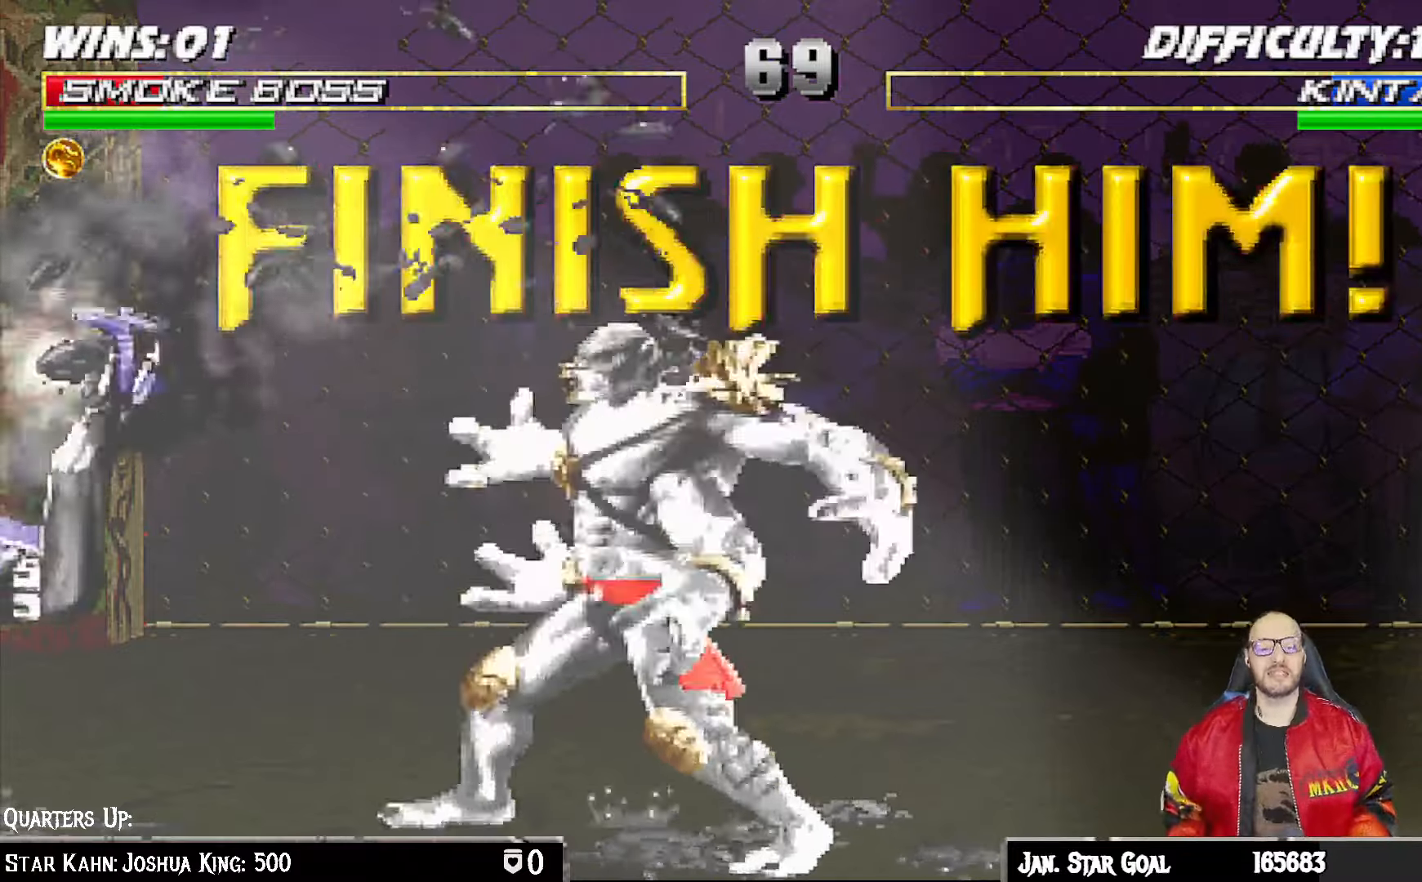
{"buttons": [], "left_stick": "center", "right_stick": "center", "events": []}
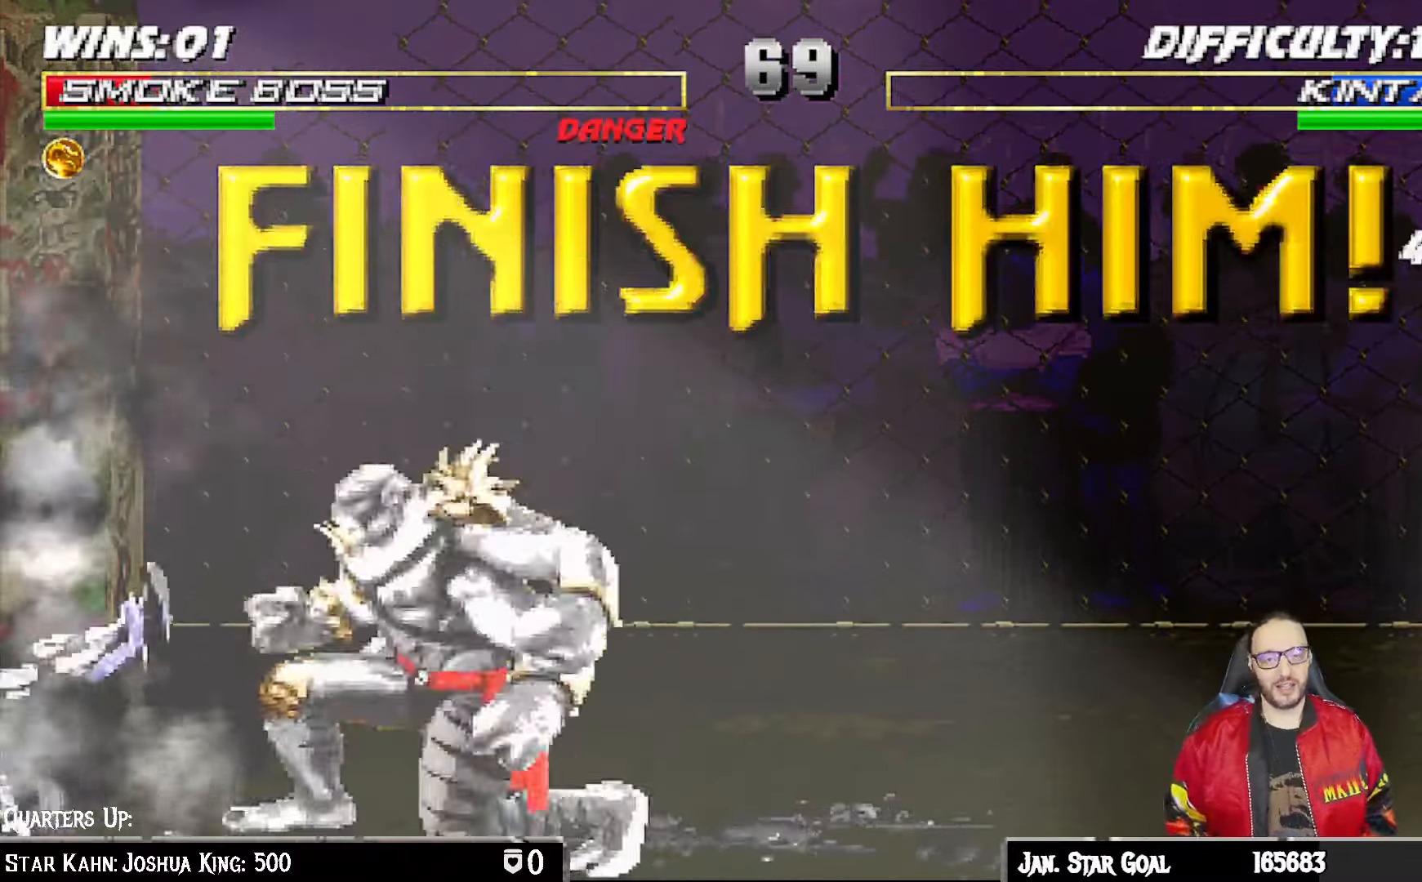
{"buttons": [], "left_stick": "center", "right_stick": "center", "events": [[67, "CROSS", "down"], [250, "CROSS", "up"]]}
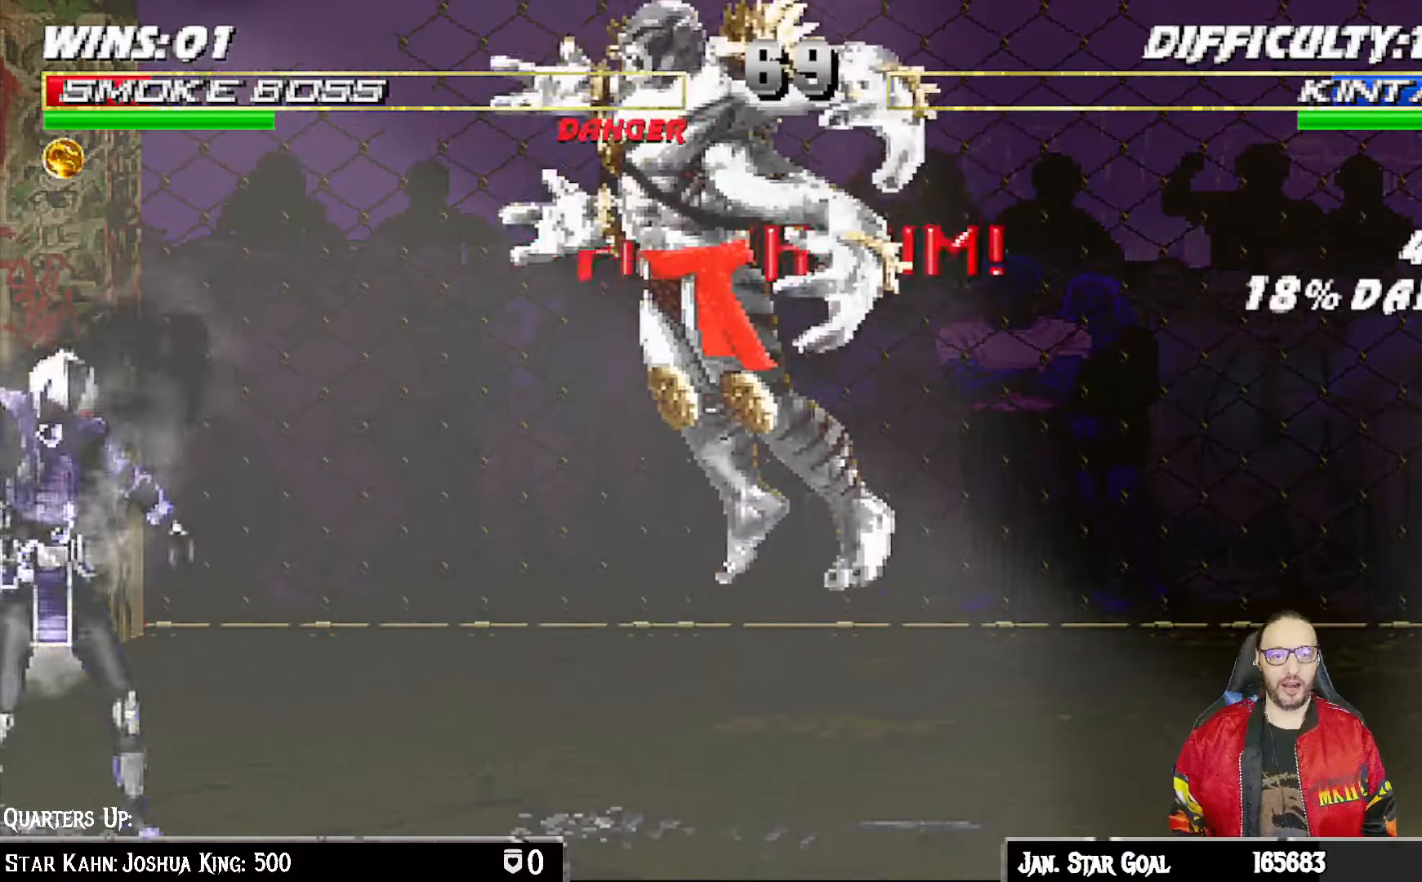
{"buttons": [], "left_stick": "center", "right_stick": "center", "events": []}
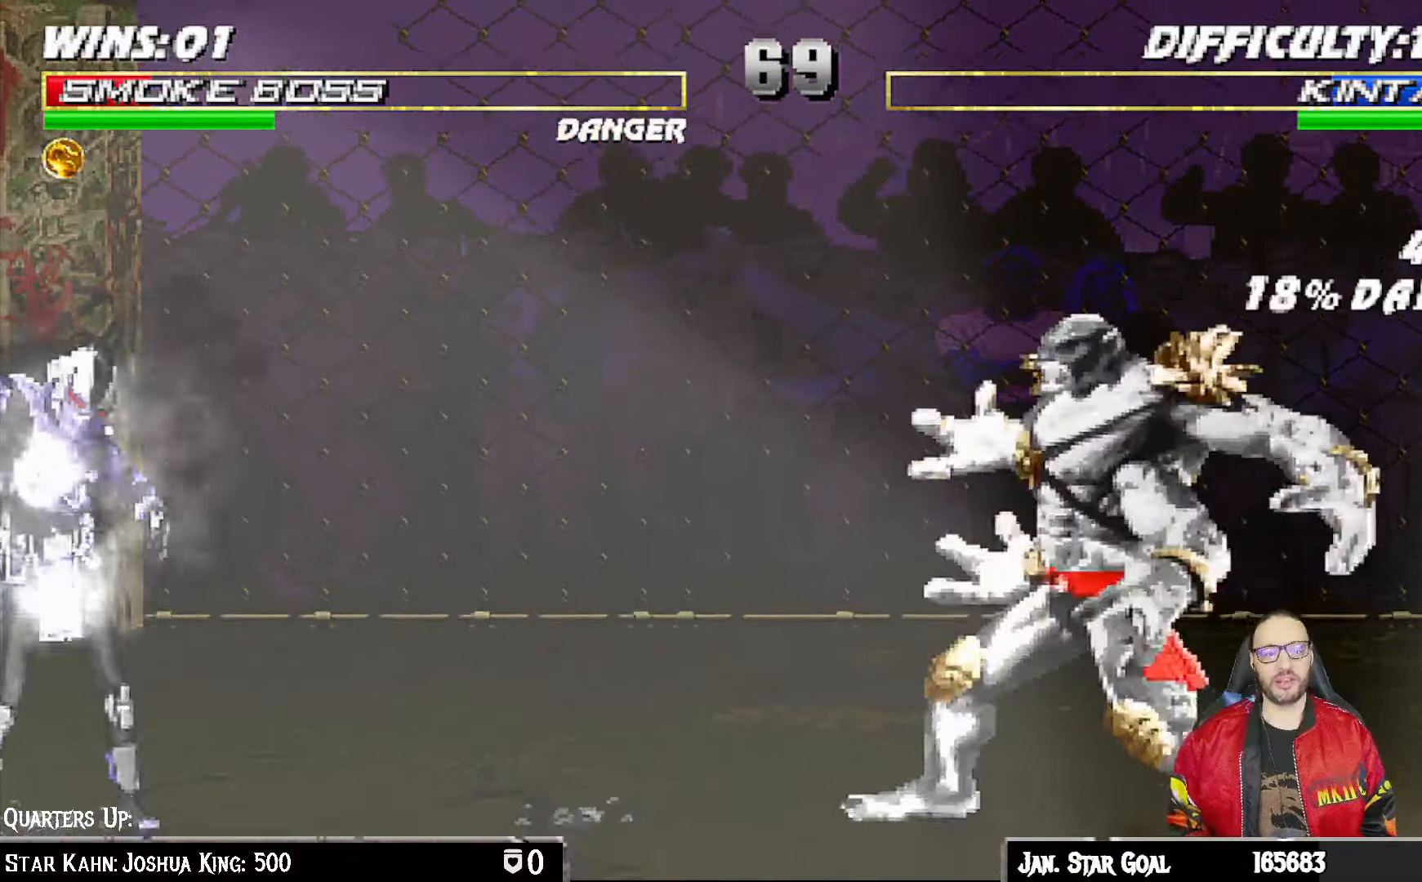
{"buttons": [], "left_stick": "center", "right_stick": "center", "events": []}
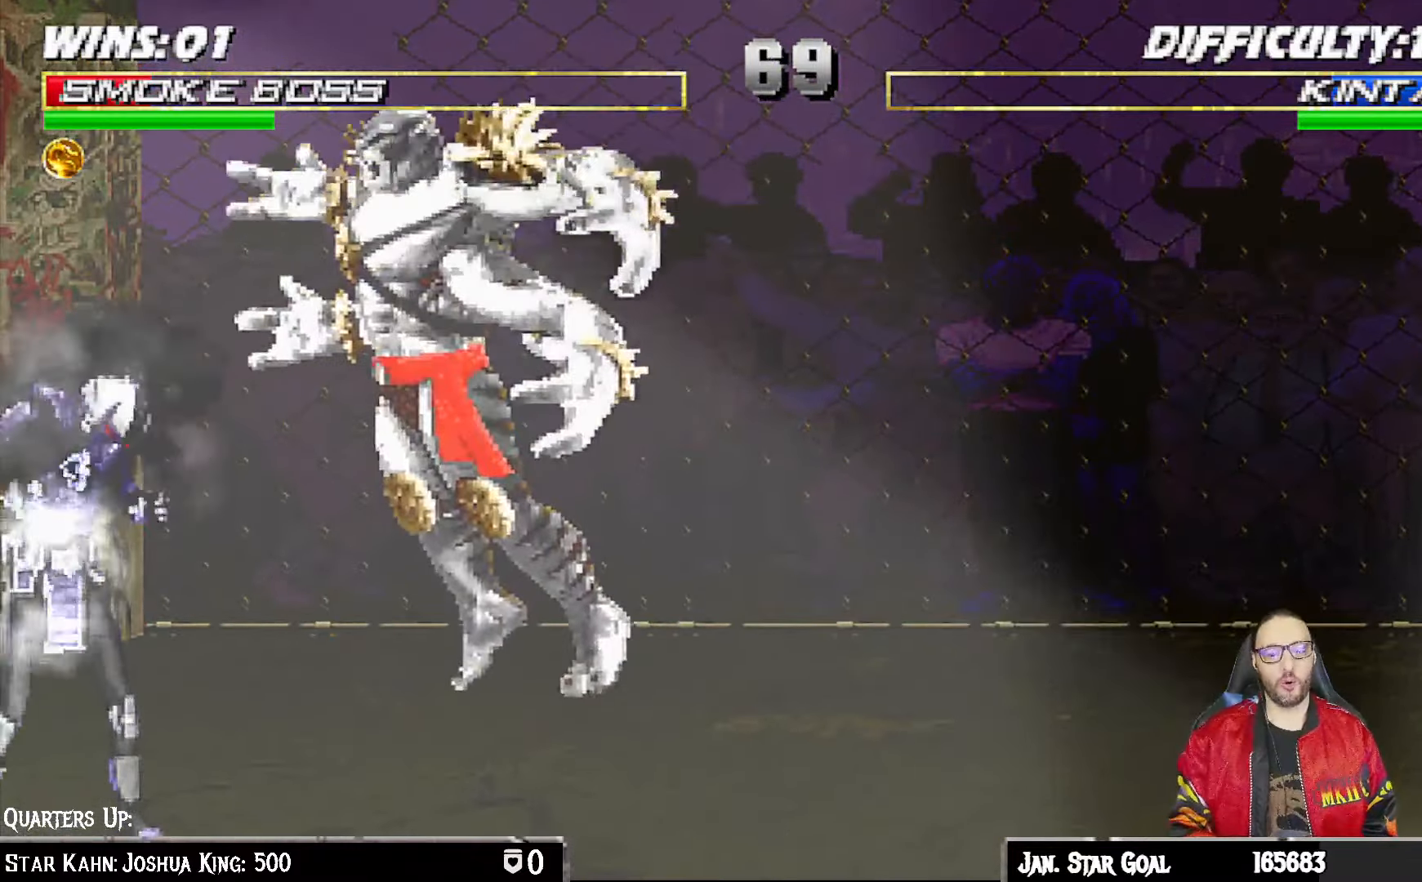
{"buttons": ["CROSS"], "left_stick": "center", "right_stick": "center", "events": [[417, "CROSS", "down"]]}
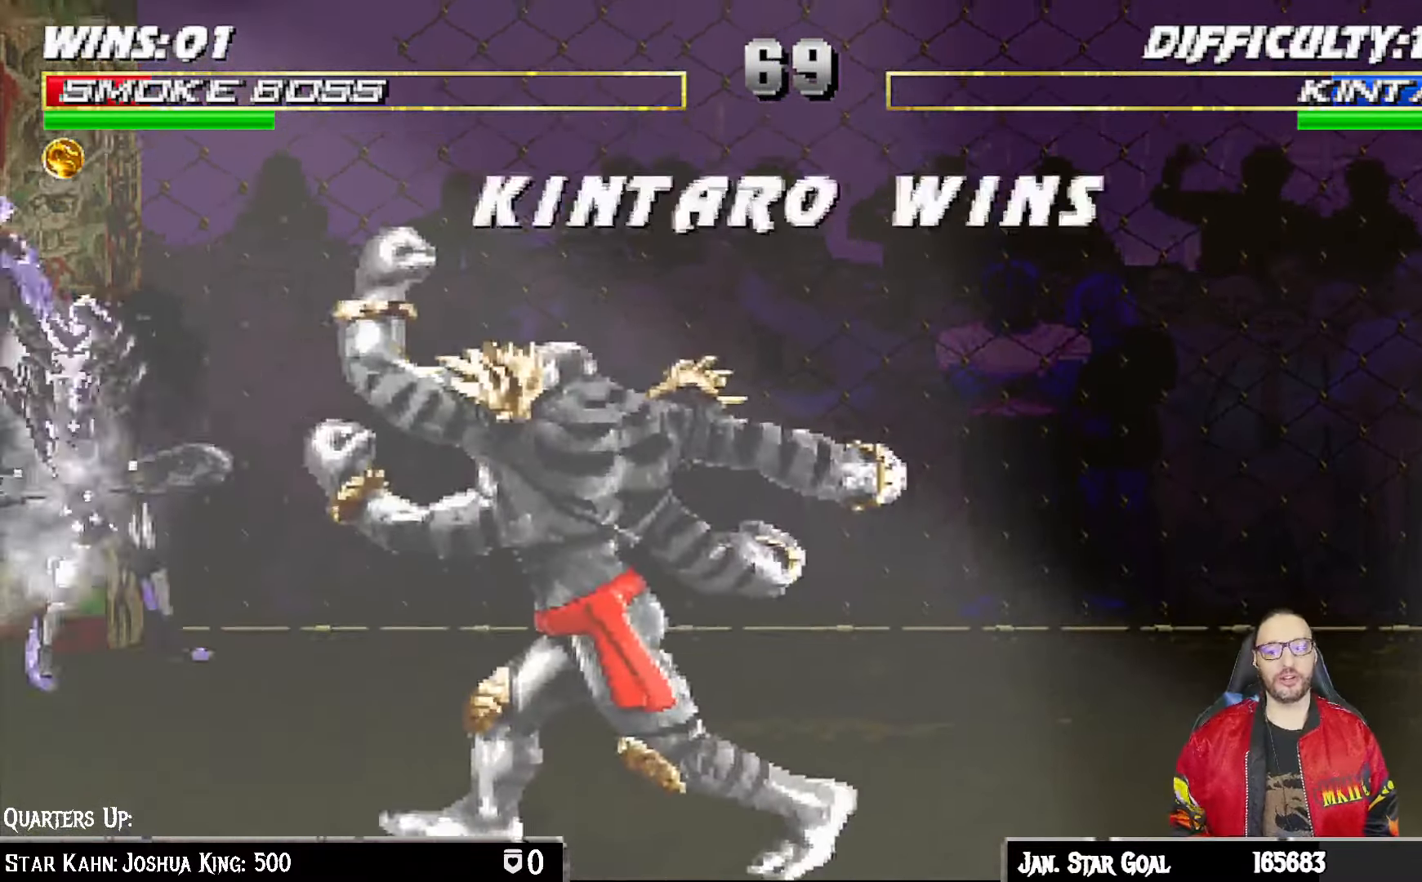
{"buttons": ["CROSS"], "left_stick": "center", "right_stick": "center", "events": [[117, "CROSS", "up"], [433, "CROSS", "down"]]}
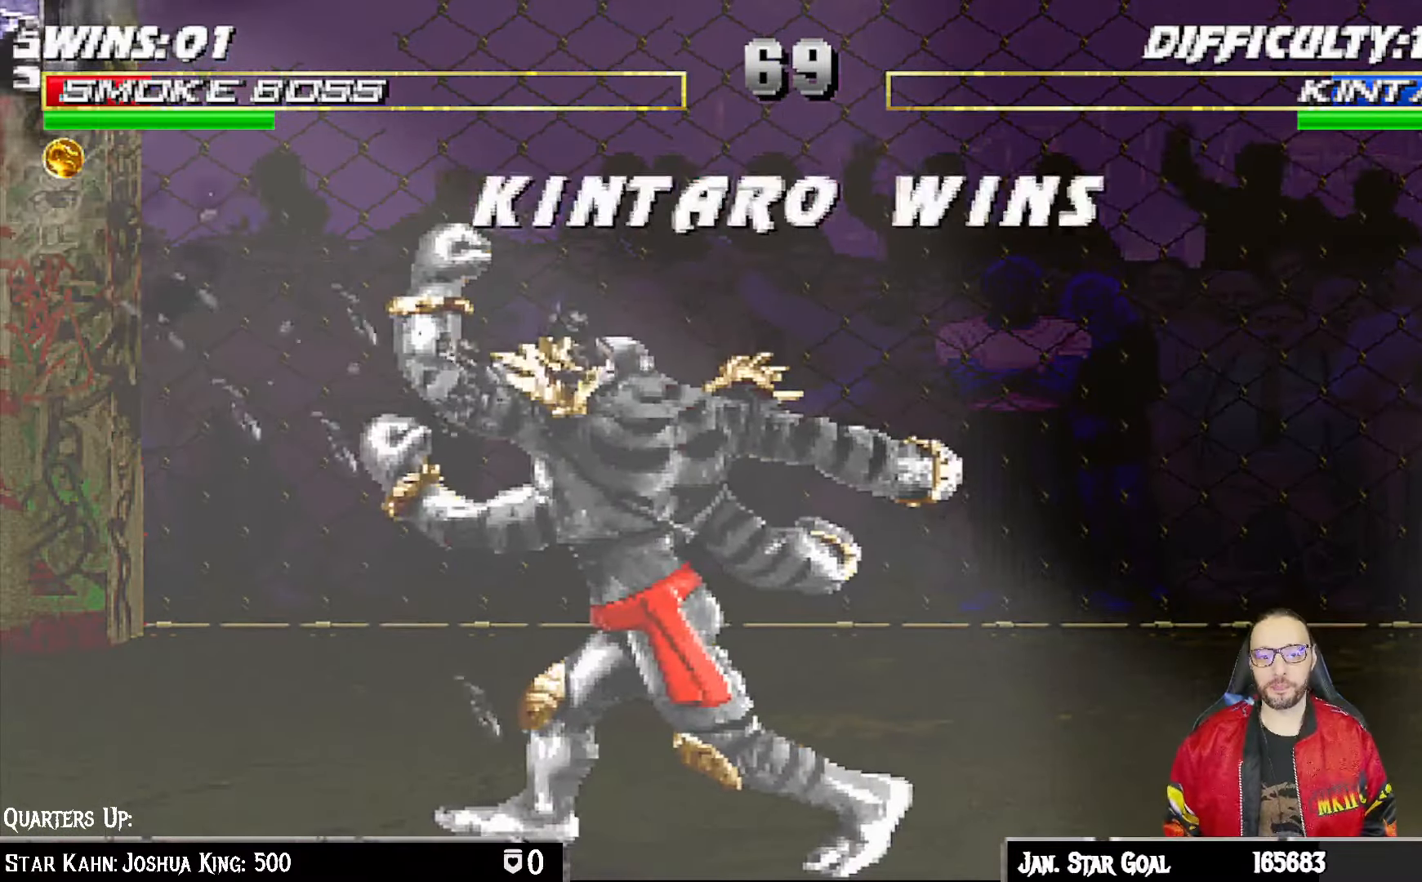
{"buttons": ["R1"], "left_stick": "center", "right_stick": "center", "events": [[83, "CROSS", "up"], [217, "CROSS", "down"], [233, "CIRCLE", "down"], [350, "R1", "down"], [467, "CROSS", "up"], [500, "CIRCLE", "up"]]}
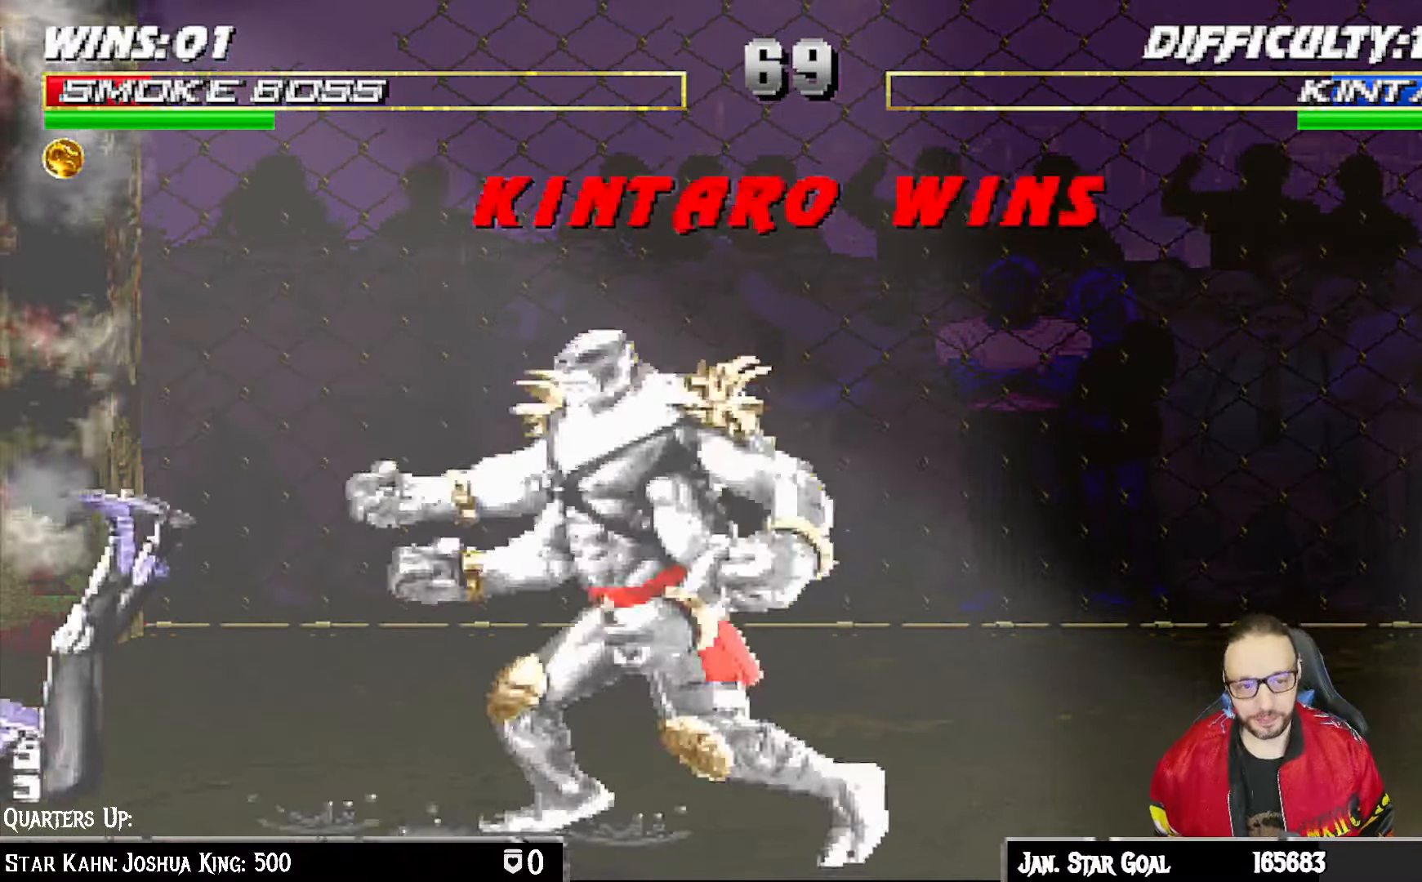
{"buttons": [], "left_stick": "center", "right_stick": "center", "events": [[33, "R1", "up"], [333, "CROSS", "down"], [500, "CROSS", "up"]]}
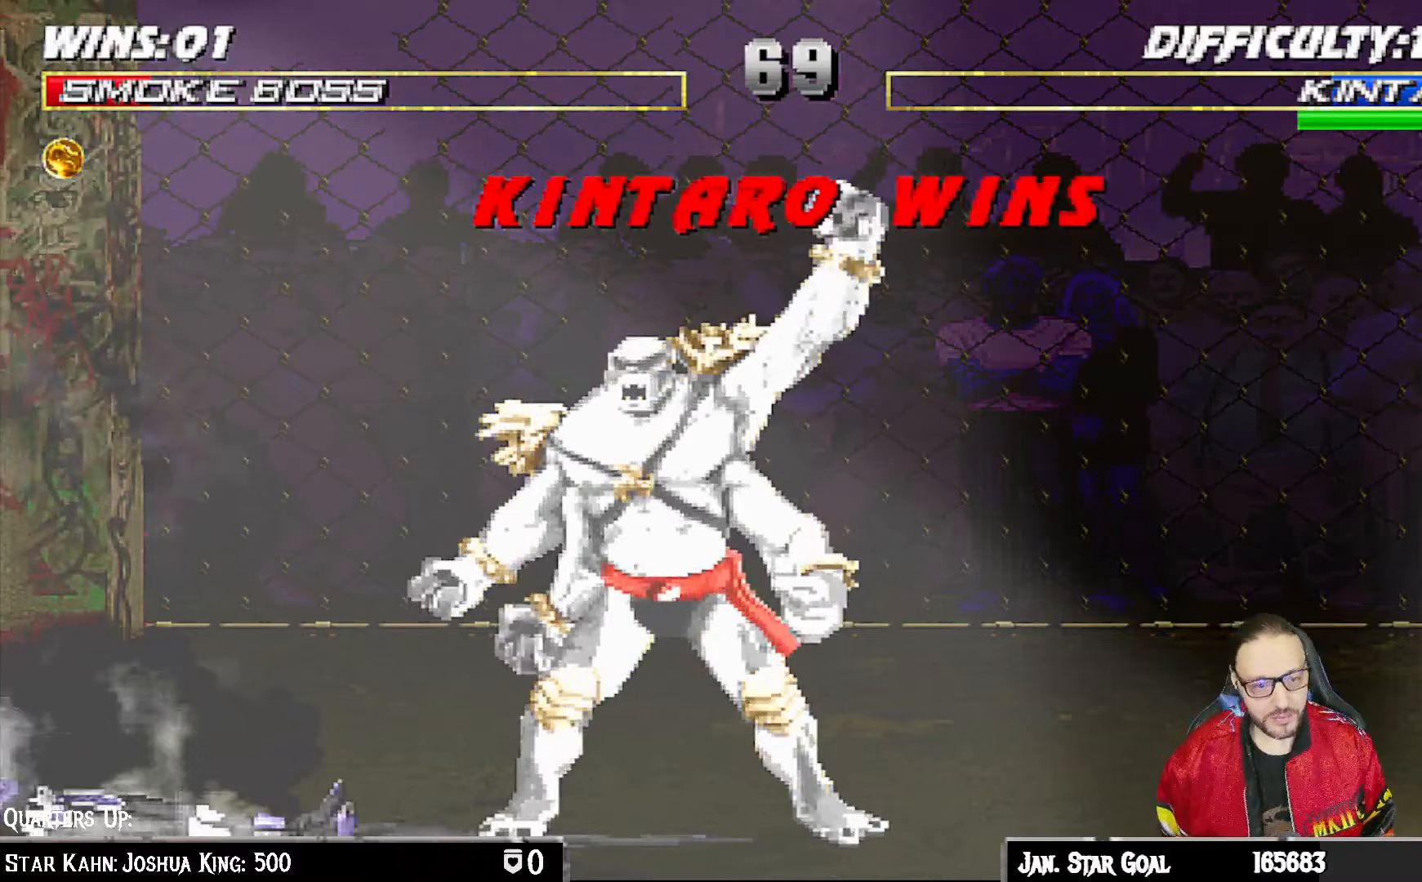
{"buttons": [], "left_stick": "center", "right_stick": "center", "events": [[167, "CROSS", "down"], [283, "CROSS", "up"]]}
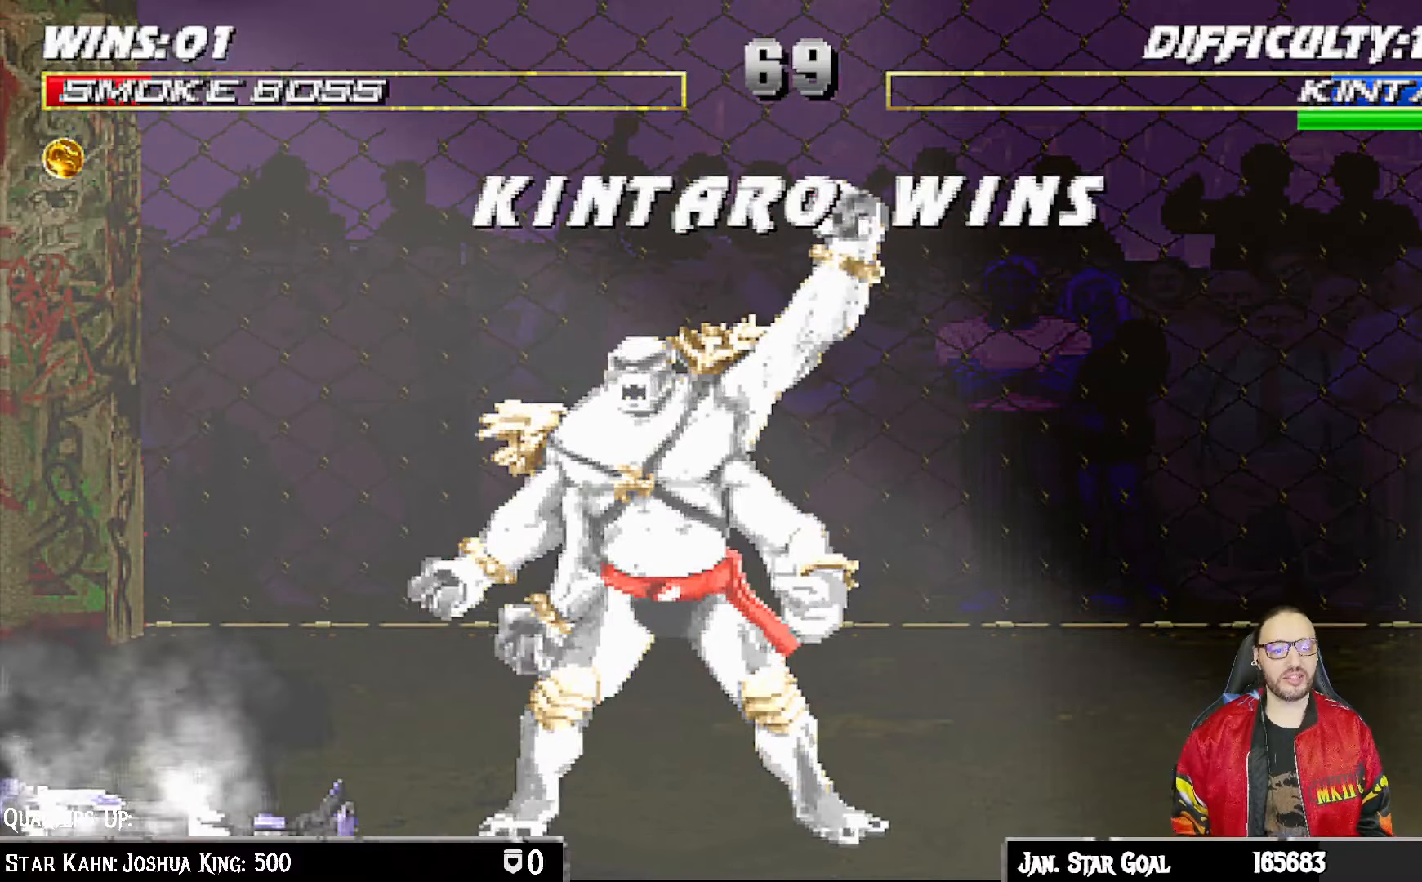
{"buttons": [], "left_stick": "center", "right_stick": "center", "events": []}
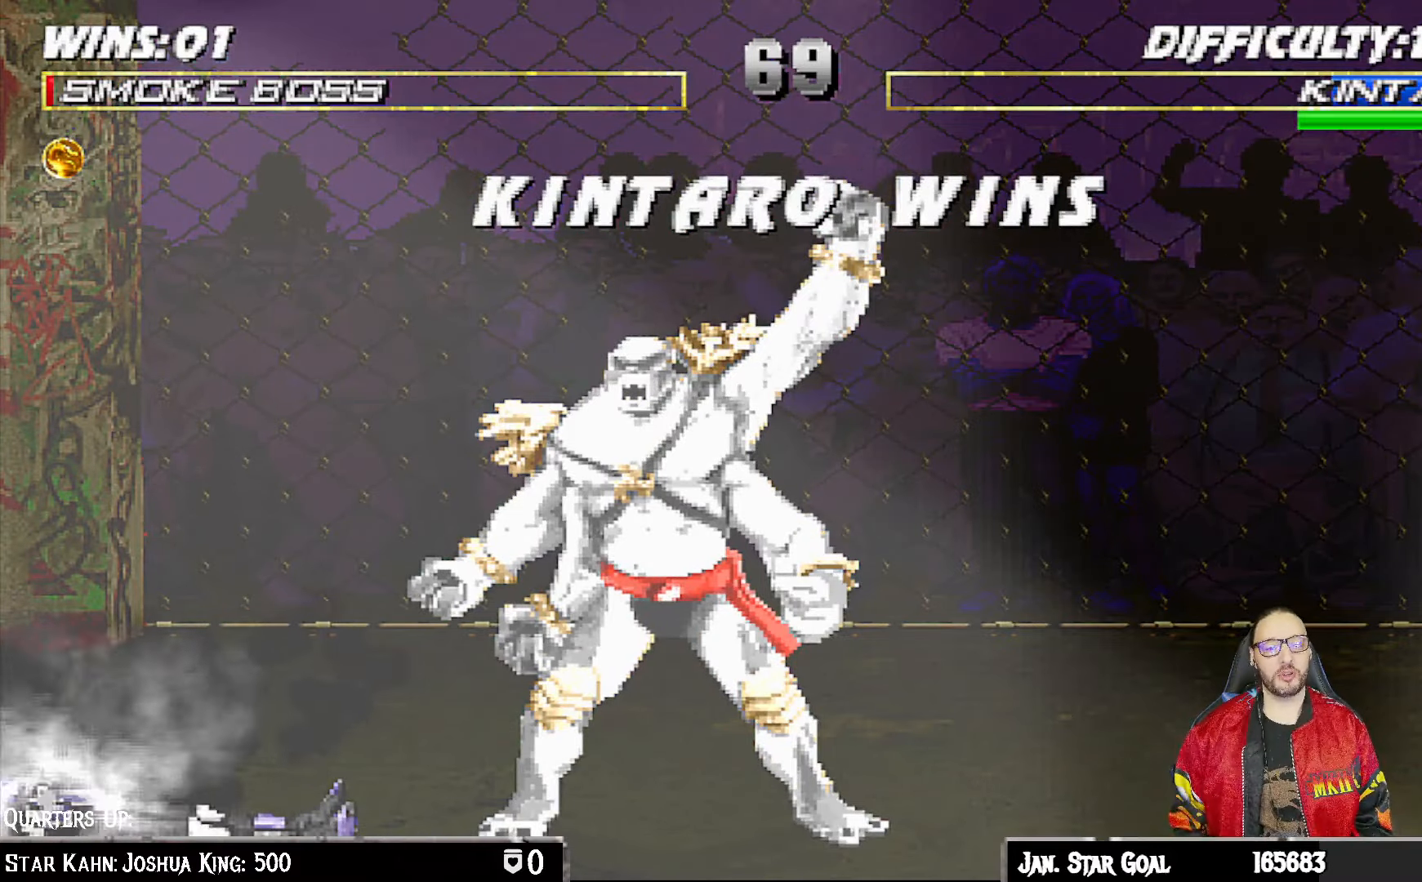
{"buttons": [], "left_stick": "center", "right_stick": "center", "events": []}
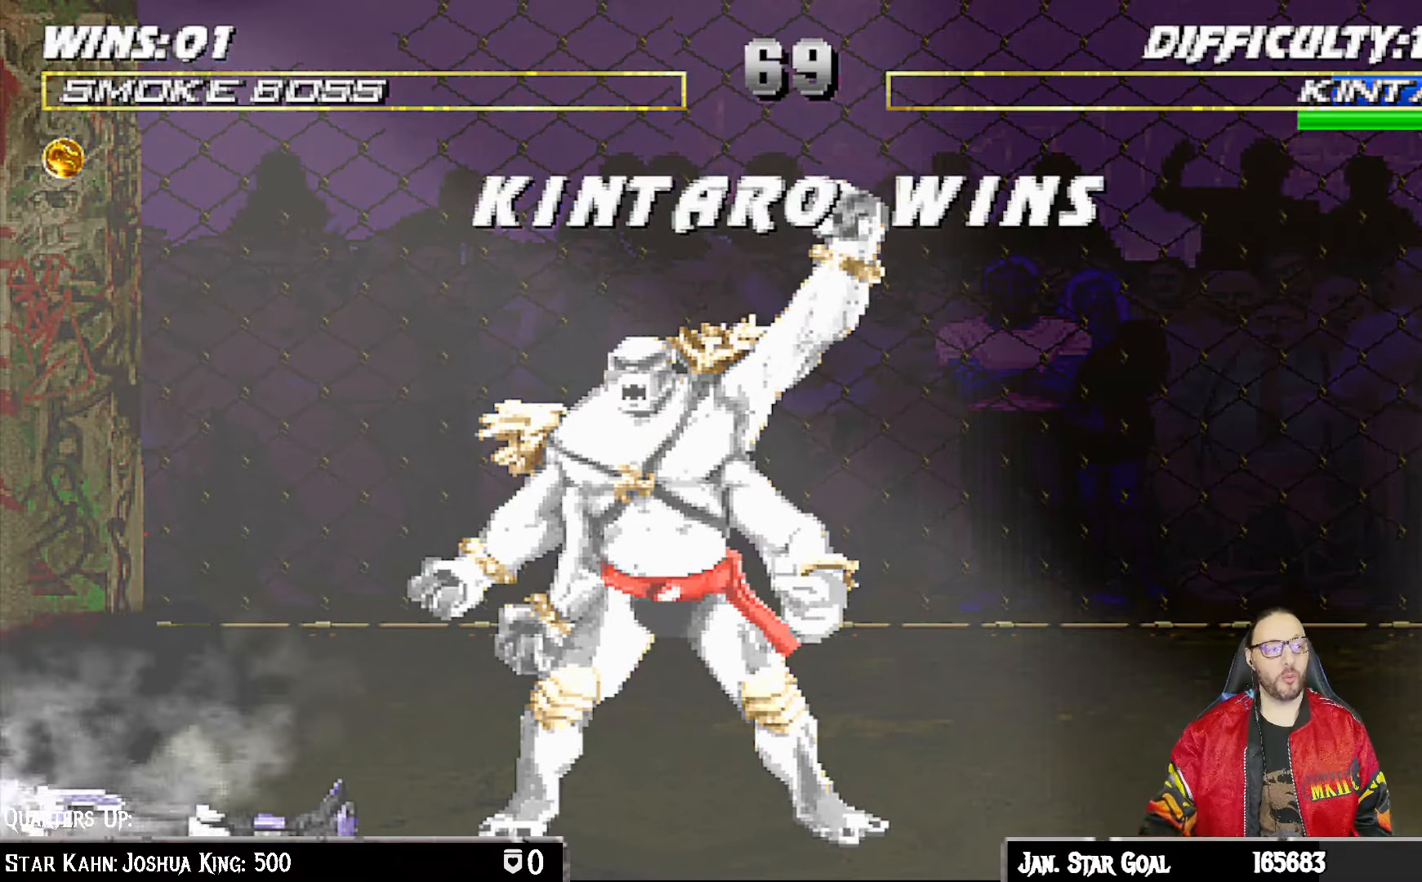
{"buttons": [], "left_stick": "center", "right_stick": "center", "events": []}
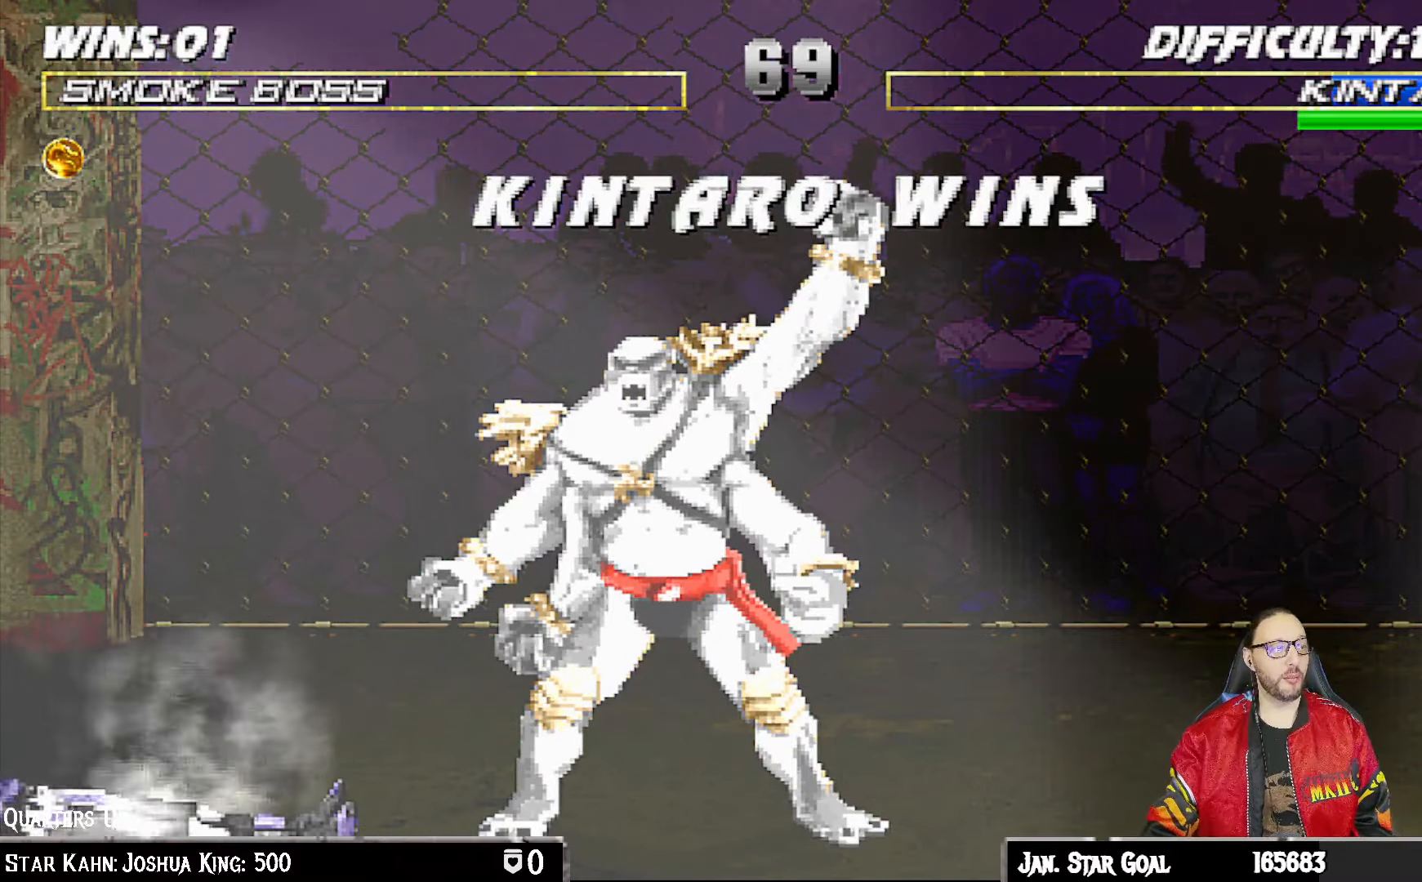
{"buttons": [], "left_stick": "center", "right_stick": "center", "events": []}
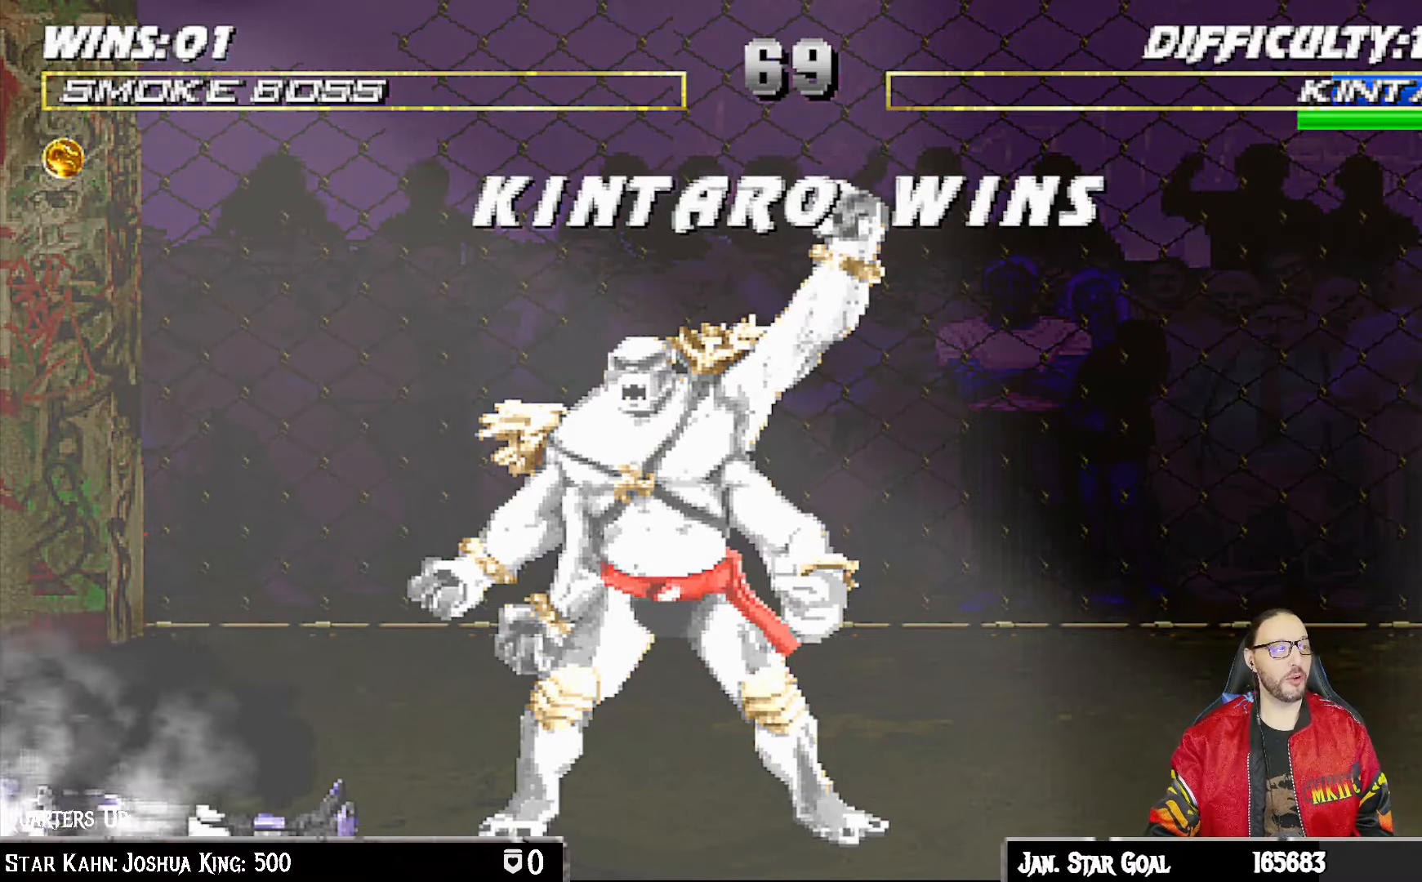
{"buttons": [], "left_stick": "center", "right_stick": "center", "events": []}
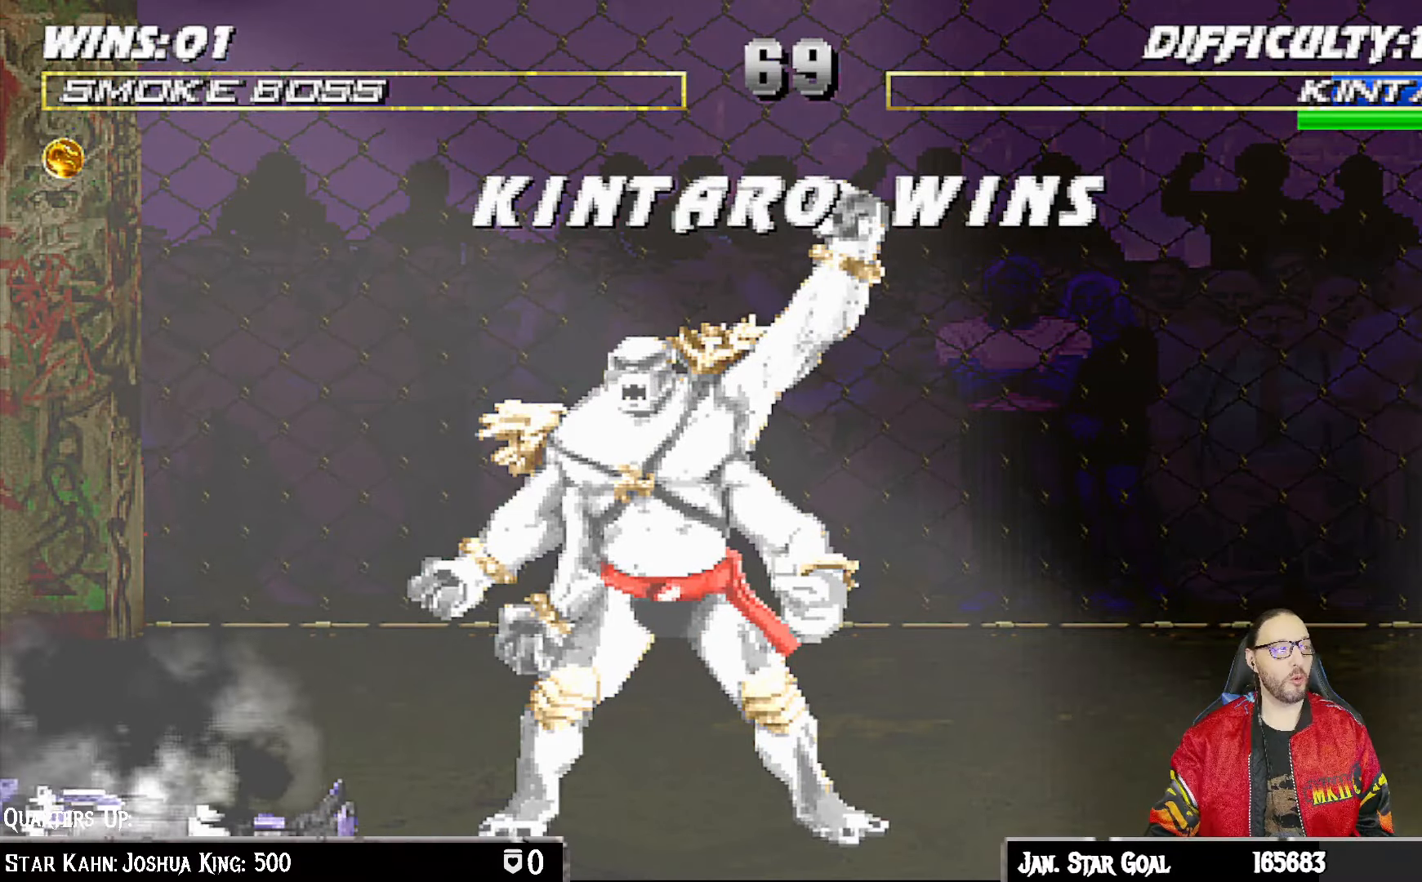
{"buttons": [], "left_stick": "center", "right_stick": "center", "events": [[333, "CROSS", "down"], [433, "CROSS", "up"]]}
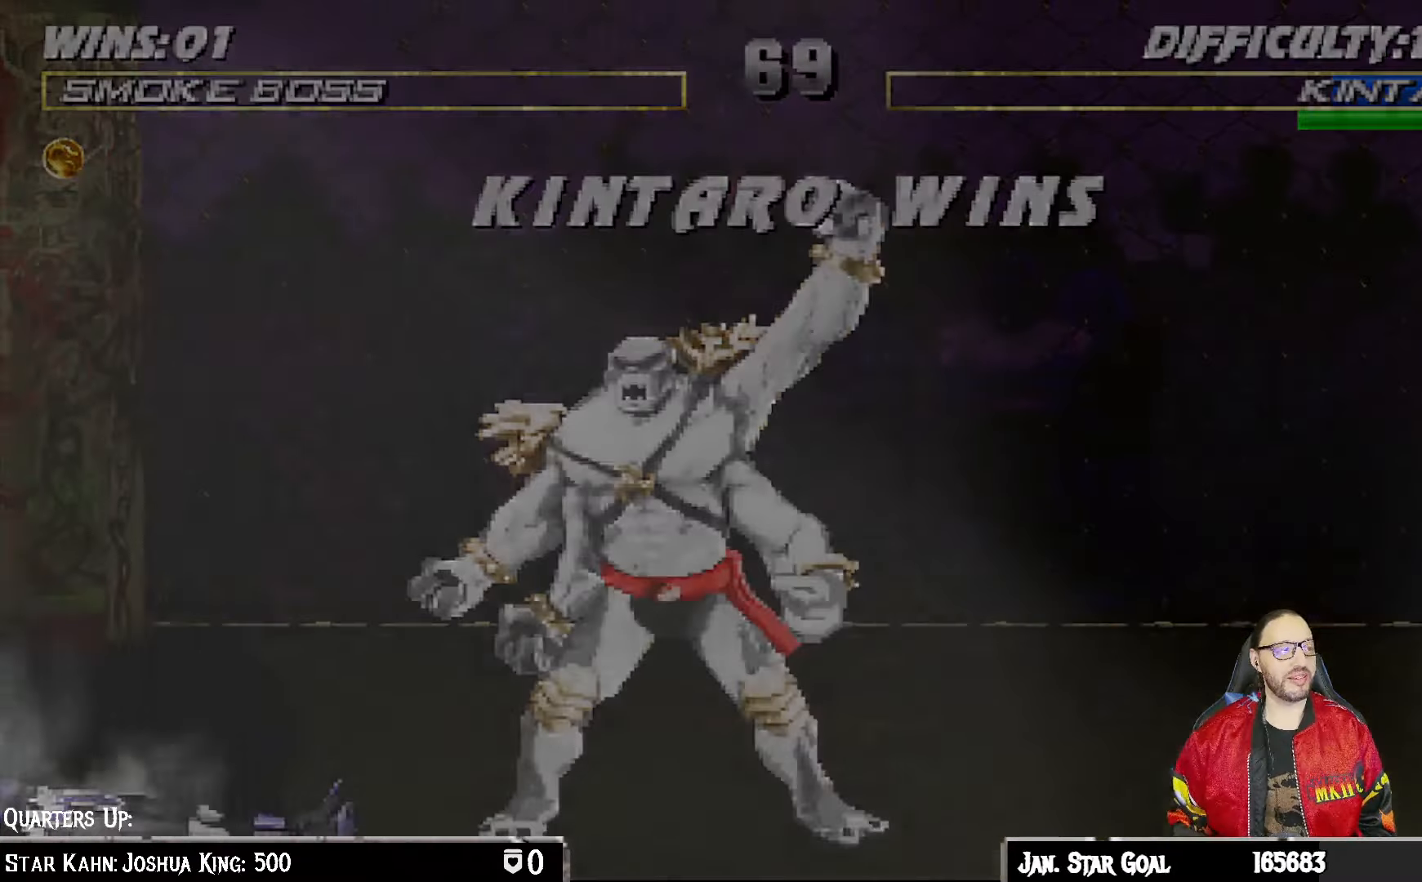
{"buttons": [], "left_stick": "center", "right_stick": "center", "events": []}
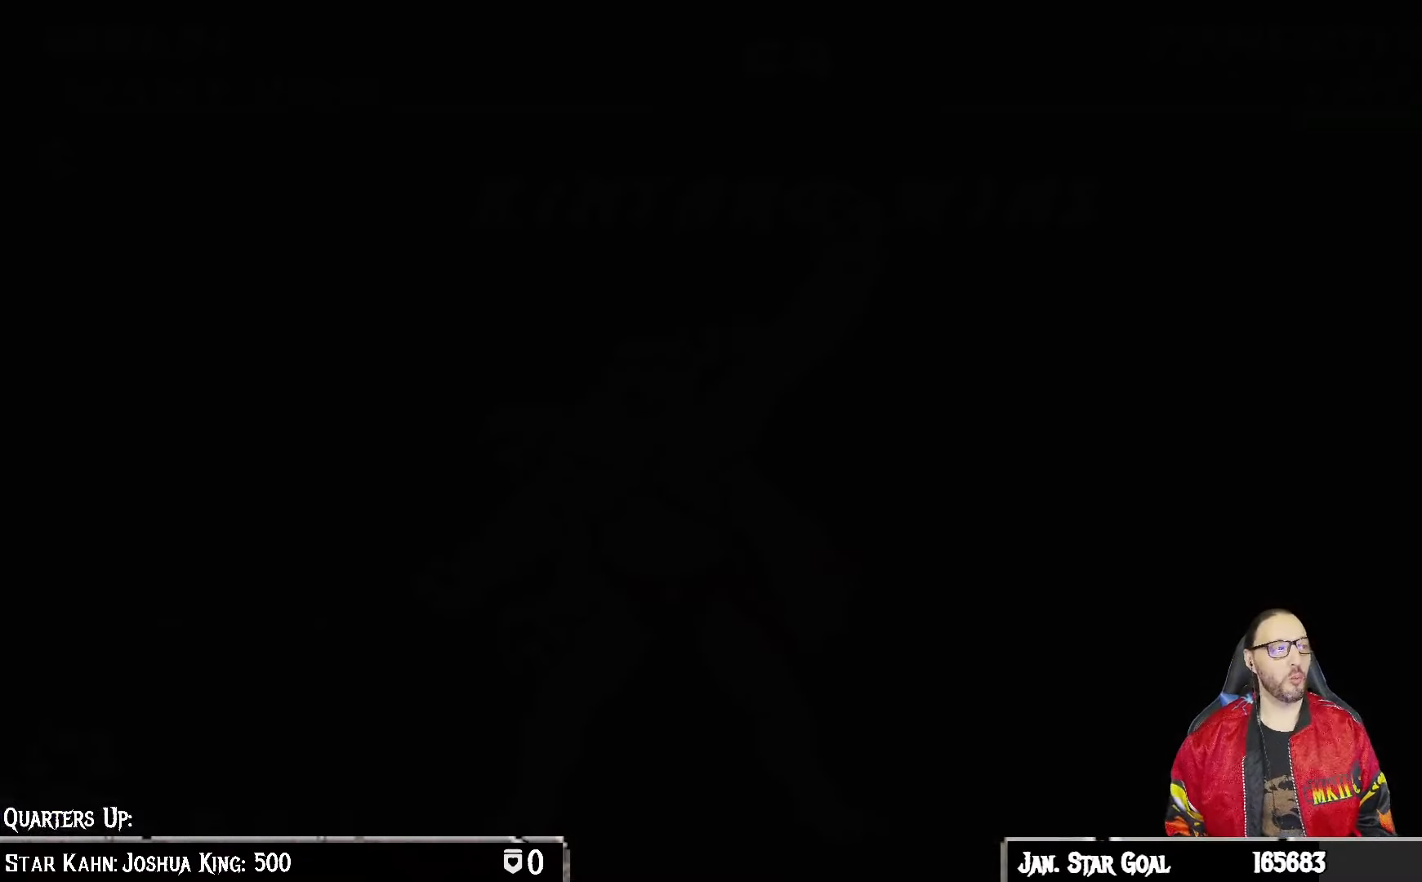
{"buttons": [], "left_stick": "center", "right_stick": "center", "events": []}